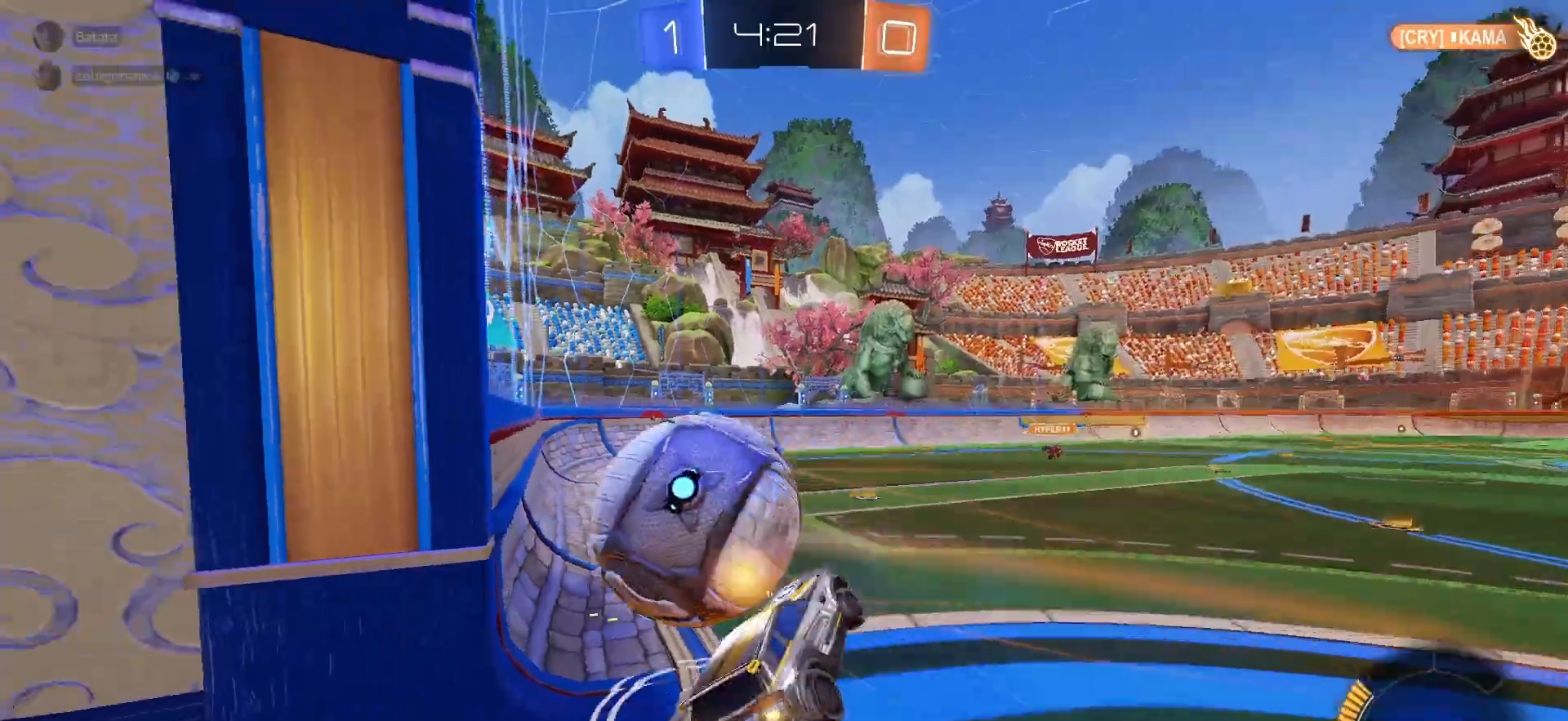
Gameplay with a controller (PlayStation layout); each line is a JSON object with the inputs held at the frame after it. "events" lists button and stick changes between this image and that frame as [ms after this image, input, new state], when the widget could be followed in between.
{"buttons": ["TRIANGLE", "L1", "R2"], "left_stick": "down-left", "right_stick": "center", "events": [[17, "SQUARE", "down"], [100, "SQUARE", "up"], [200, "TRIANGLE", "down"], [217, "L1", "down"], [300, "TRIANGLE", "up"], [300, "left_stick", "down-left"], [383, "R1", "up"], [467, "TRIANGLE", "down"]]}
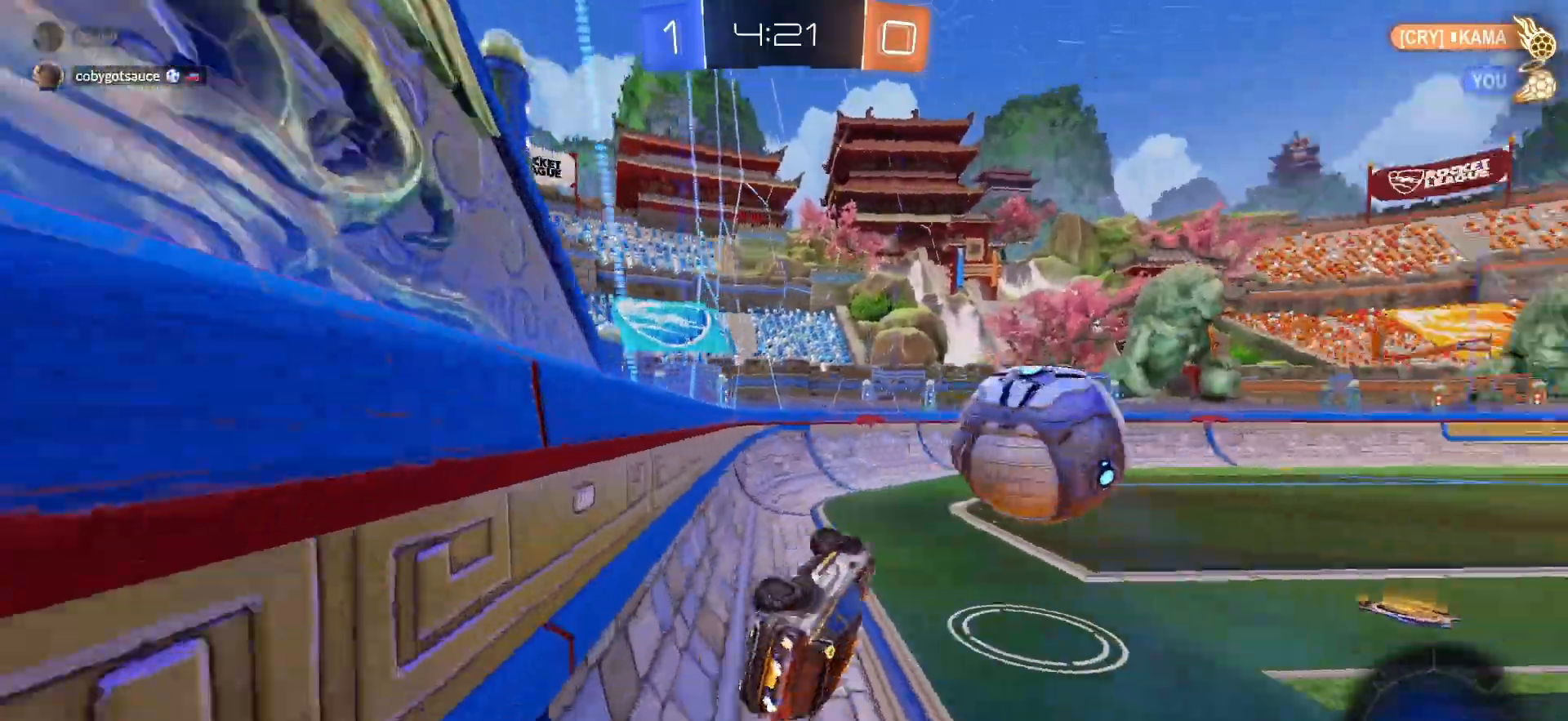
{"buttons": ["R1", "R2"], "left_stick": "center", "right_stick": "center", "events": [[50, "L1", "up"], [67, "TRIANGLE", "up"], [100, "left_stick", "center"], [283, "R1", "down"], [383, "left_stick", "right"], [500, "left_stick", "center"]]}
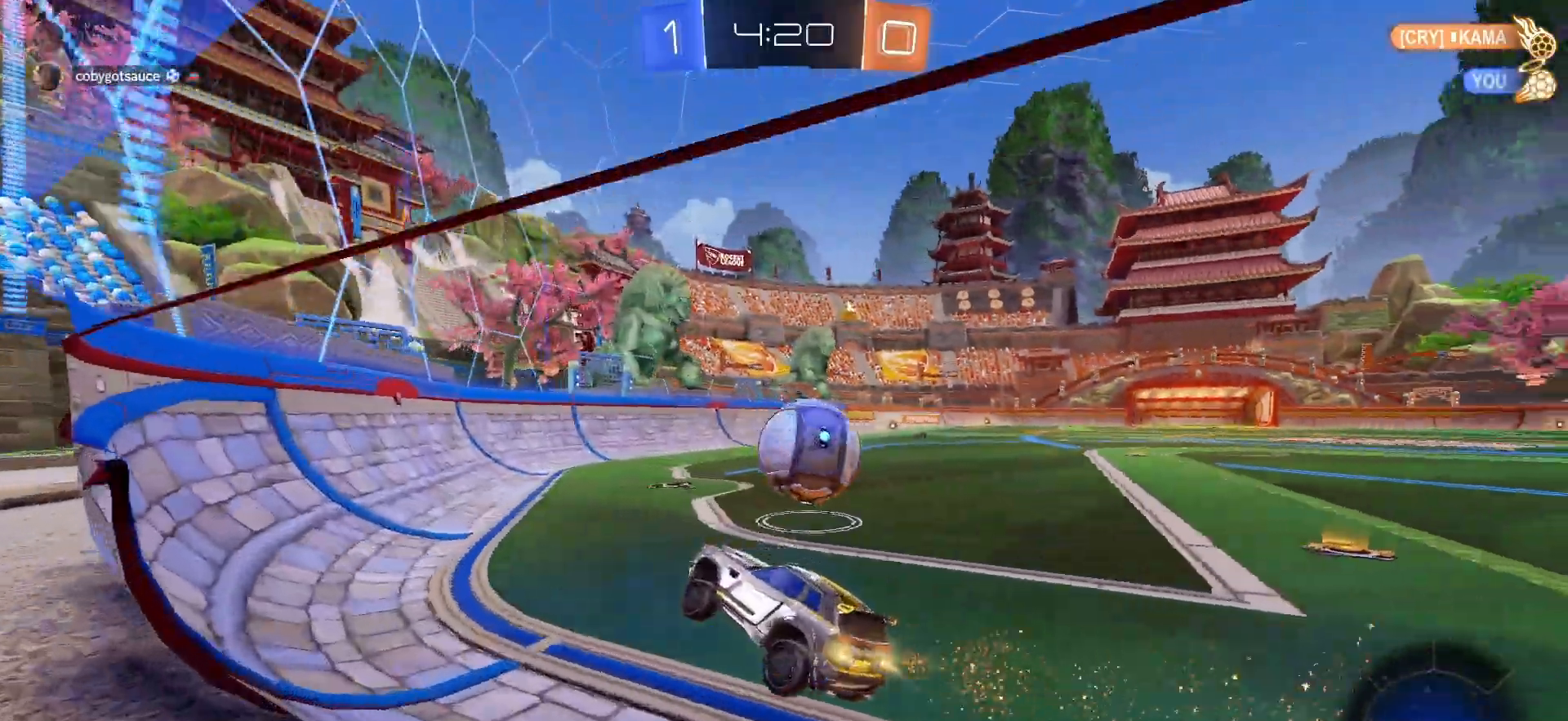
{"buttons": [], "left_stick": "center", "right_stick": "center", "events": [[167, "left_stick", "right"], [200, "R1", "up"], [383, "left_stick", "center"], [400, "R2", "up"]]}
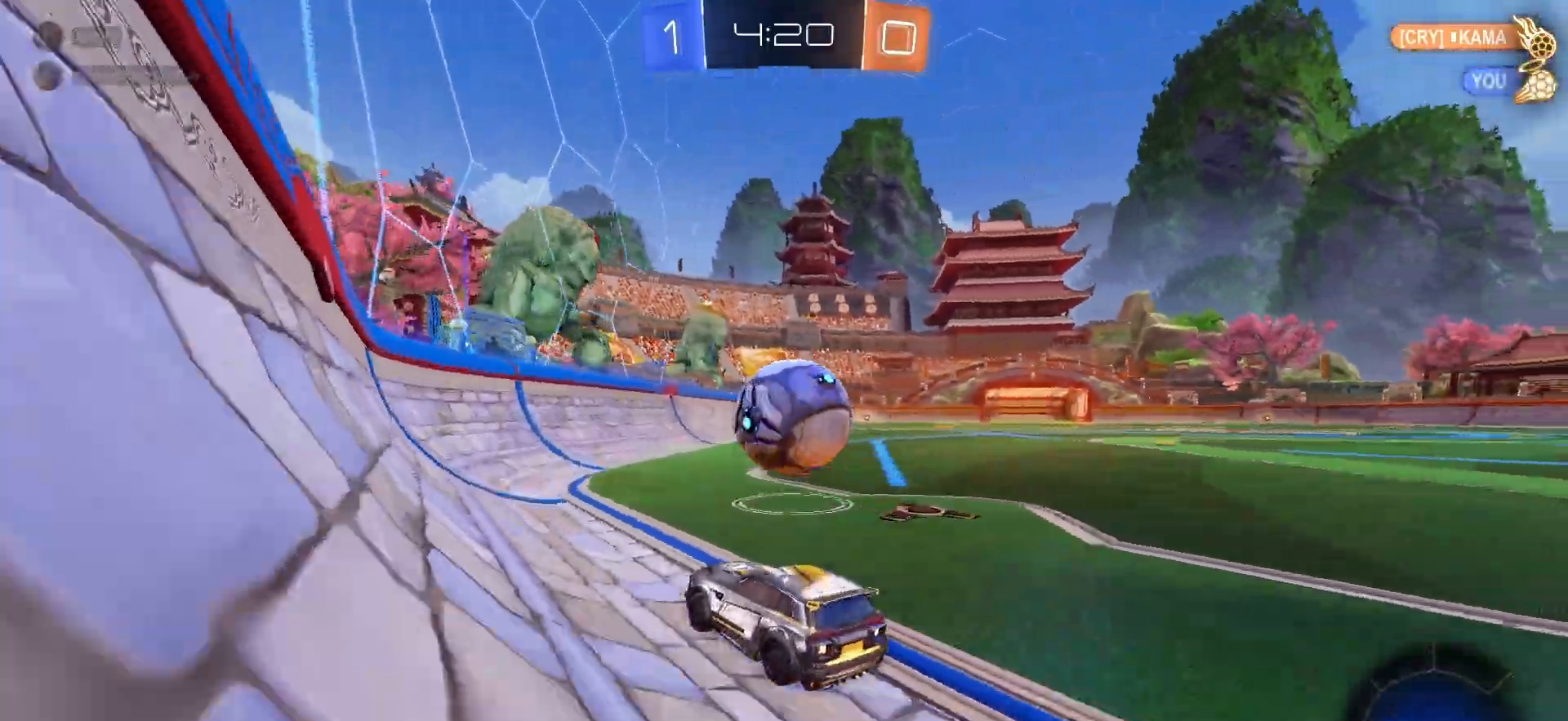
{"buttons": ["R1", "R2"], "left_stick": "left", "right_stick": "center", "events": [[400, "R2", "down"], [433, "R1", "down"], [450, "left_stick", "left"]]}
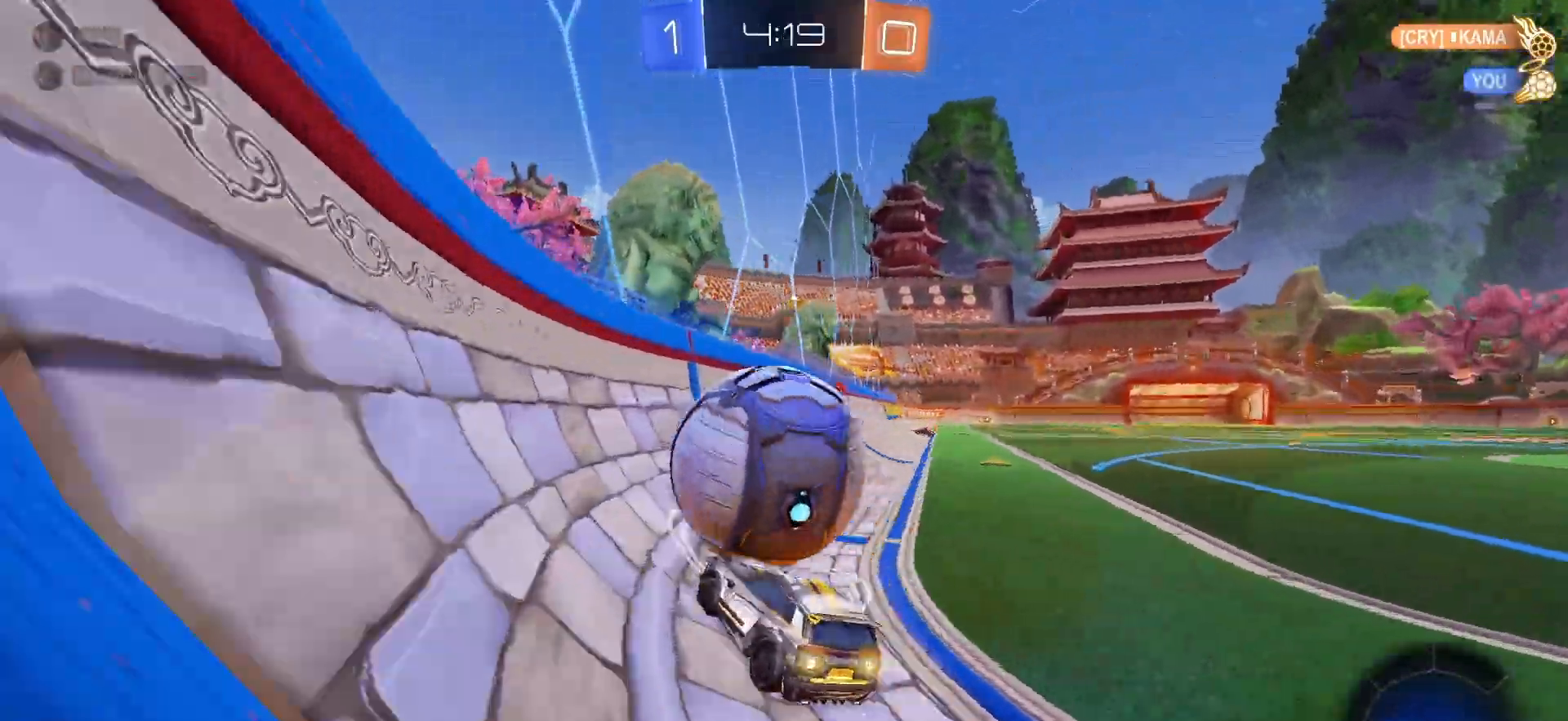
{"buttons": ["R1", "R2"], "left_stick": "center", "right_stick": "center", "events": [[83, "left_stick", "center"], [167, "left_stick", "right"], [183, "R1", "up"], [267, "R1", "down"], [333, "left_stick", "center"]]}
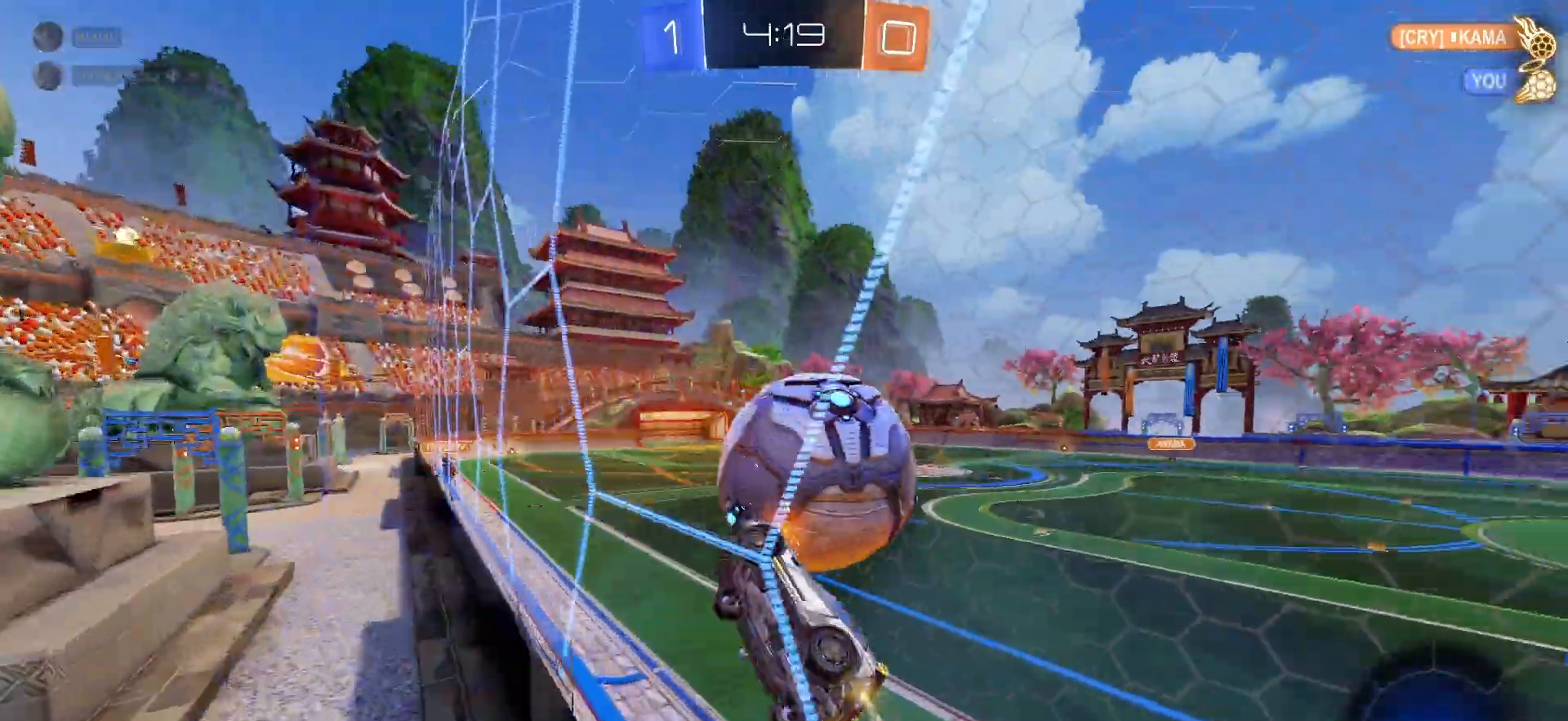
{"buttons": ["SQUARE", "R2"], "left_stick": "down-right", "right_stick": "center", "events": [[17, "left_stick", "right"], [33, "CROSS", "down"], [67, "L1", "down"], [83, "CROSS", "up"], [133, "CROSS", "down"], [183, "L1", "up"], [233, "CROSS", "up"], [250, "TRIANGLE", "down"], [283, "left_stick", "down-right"], [333, "TRIANGLE", "up"], [367, "R1", "up"], [467, "SQUARE", "down"]]}
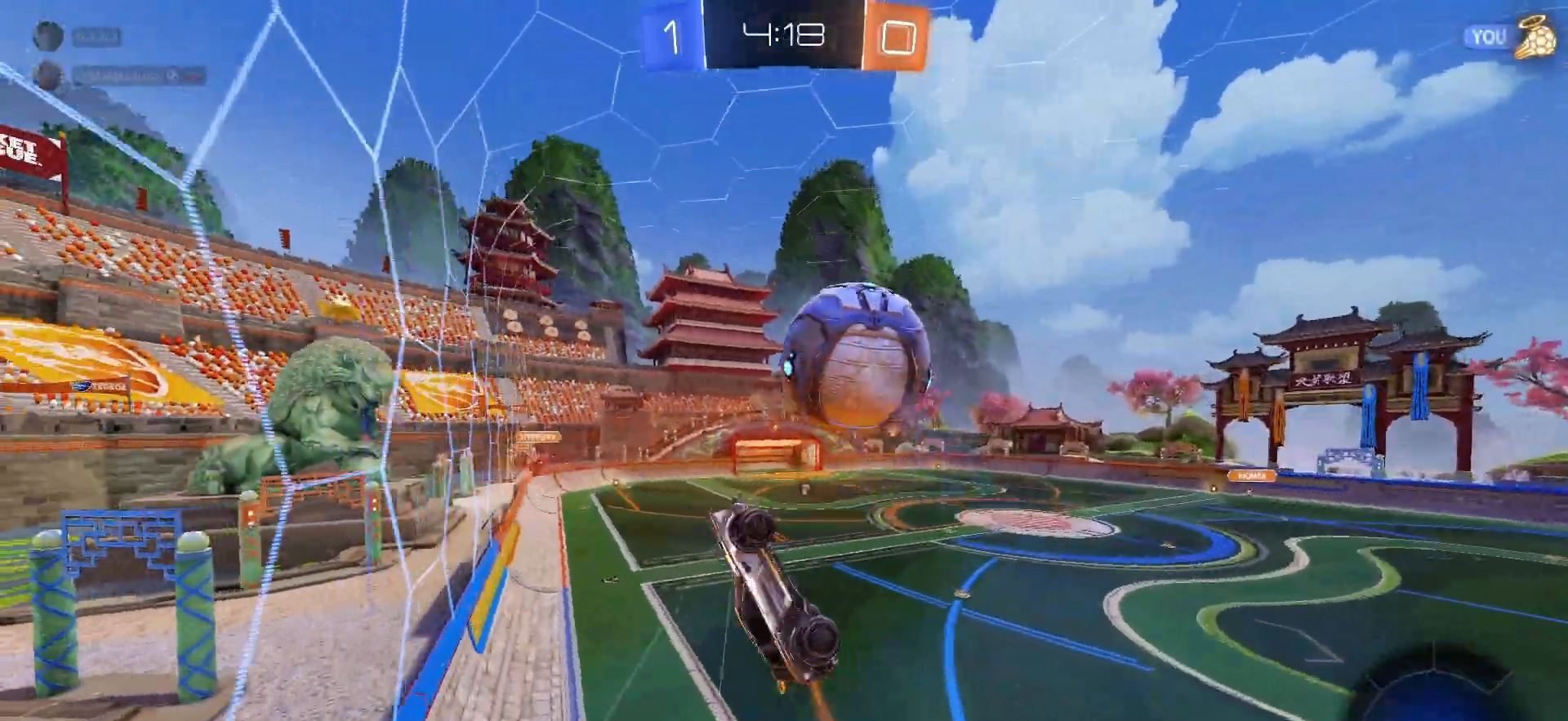
{"buttons": ["R2"], "left_stick": "up-right", "right_stick": "center", "events": [[417, "SQUARE", "up"], [450, "left_stick", "up-right"]]}
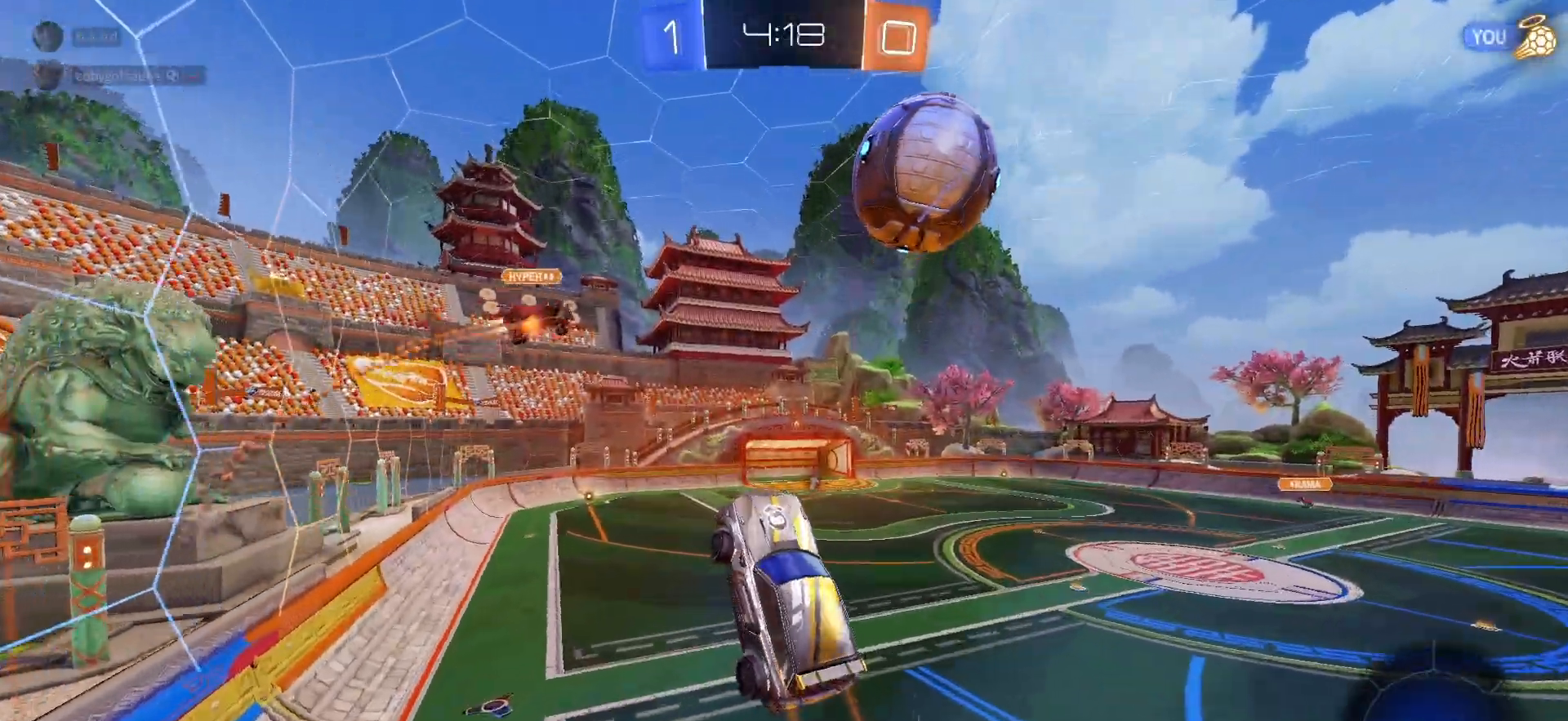
{"buttons": ["R2"], "left_stick": "left", "right_stick": "center", "events": [[67, "left_stick", "up-left"], [233, "TRIANGLE", "down"], [250, "left_stick", "left"], [317, "TRIANGLE", "up"], [400, "left_stick", "center"], [467, "left_stick", "left"]]}
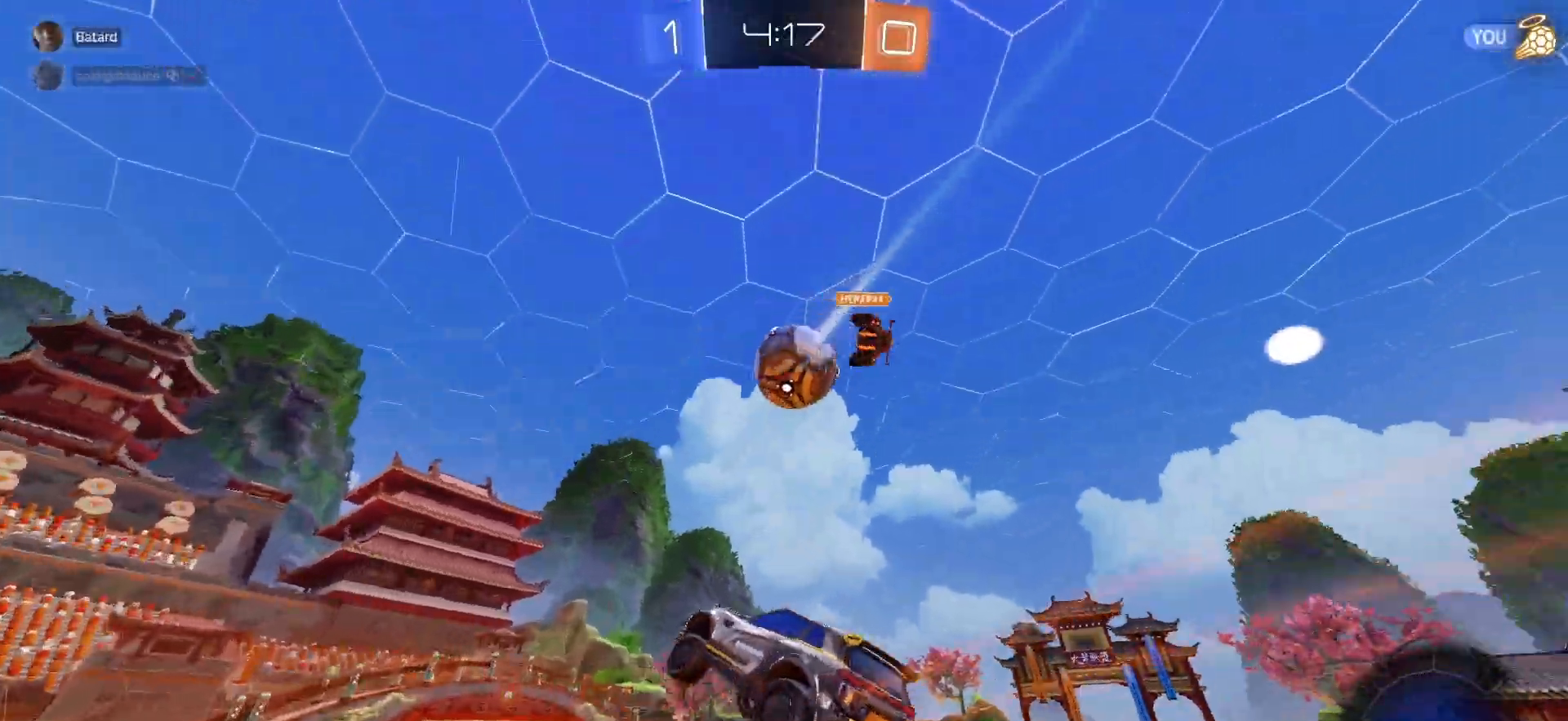
{"buttons": ["R2"], "left_stick": "center", "right_stick": "center", "events": [[33, "left_stick", "center"], [233, "TRIANGLE", "down"], [283, "left_stick", "down-right"], [333, "TRIANGLE", "up"], [450, "left_stick", "center"]]}
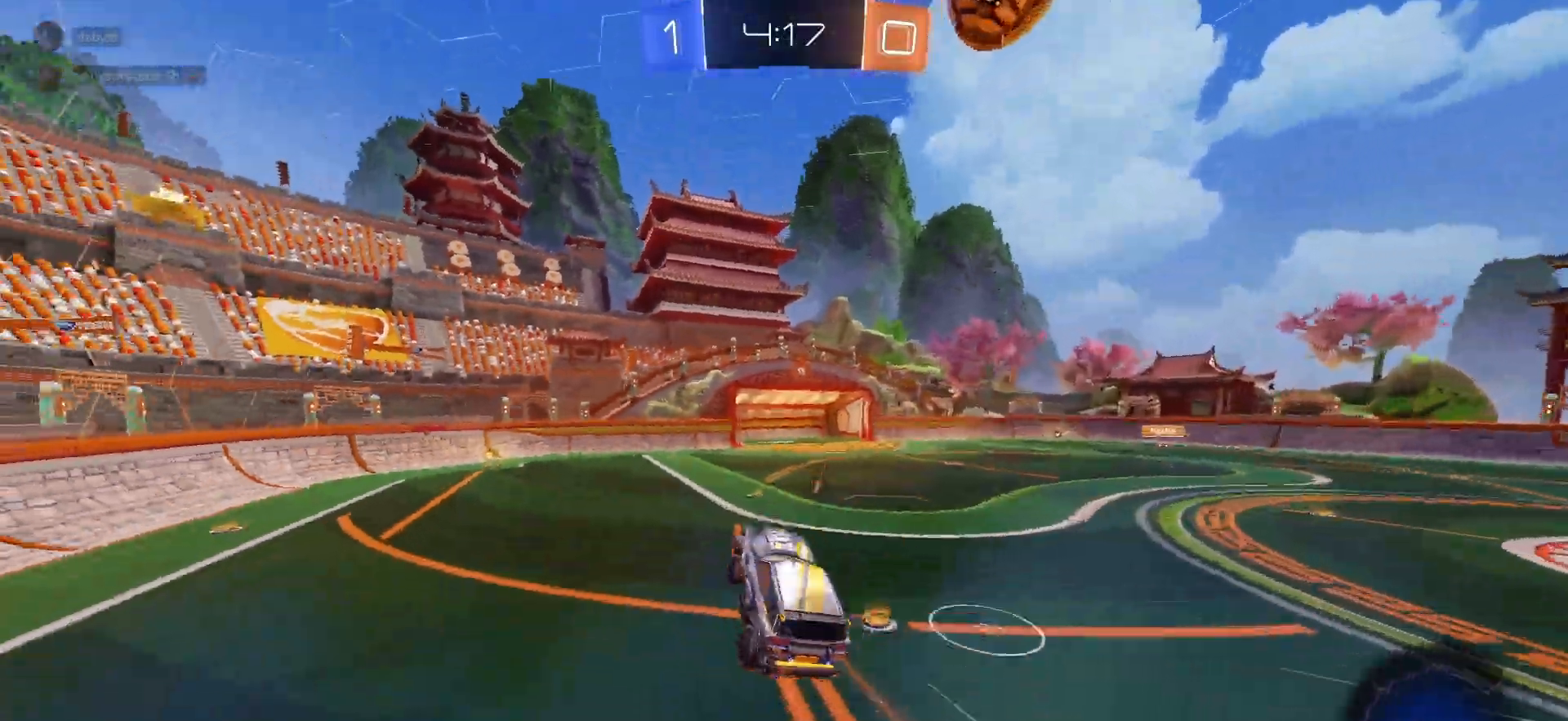
{"buttons": ["R1", "R2"], "left_stick": "center", "right_stick": "center", "events": [[283, "R1", "down"], [333, "left_stick", "left"], [433, "left_stick", "center"]]}
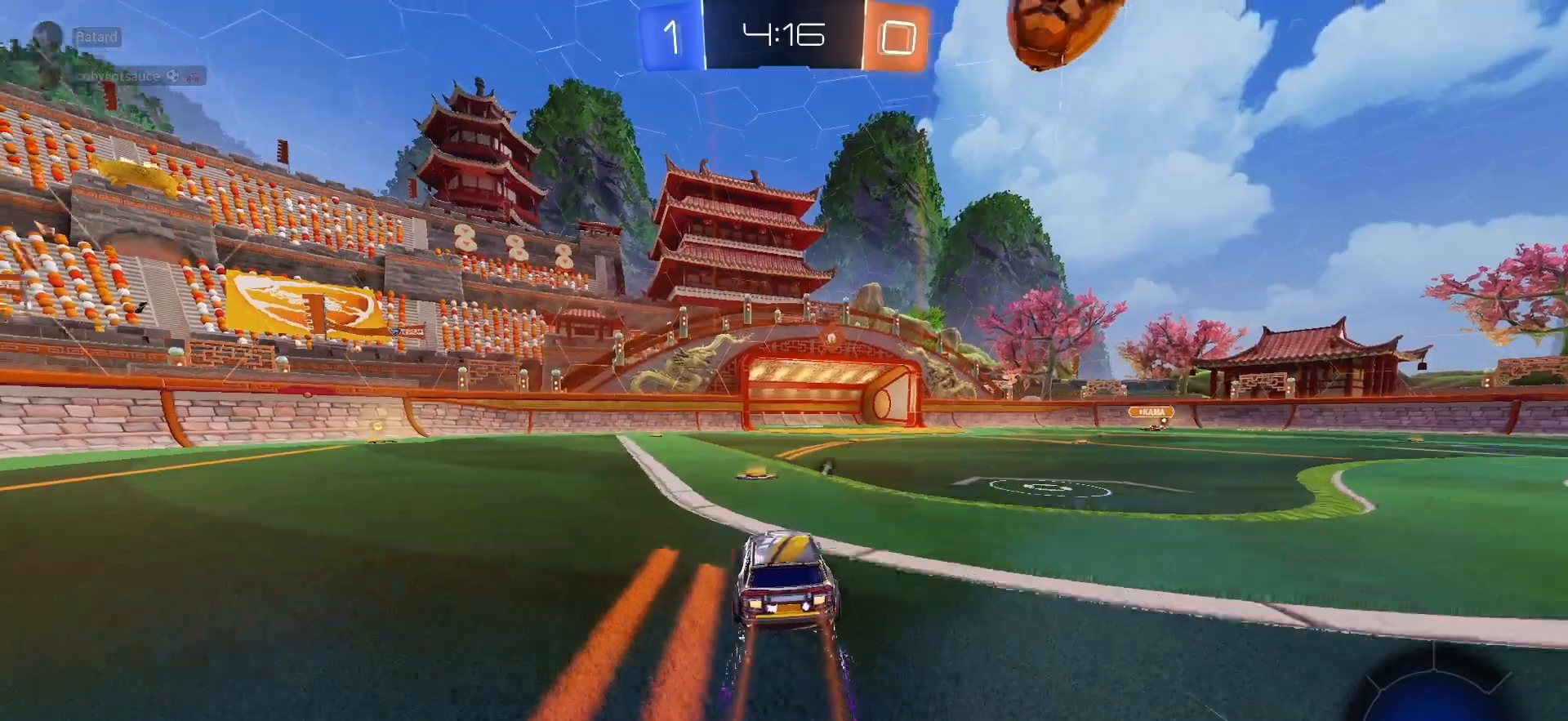
{"buttons": ["R1", "R2"], "left_stick": "center", "right_stick": "center", "events": [[83, "left_stick", "right"], [317, "left_stick", "center"], [367, "left_stick", "left"], [467, "left_stick", "center"]]}
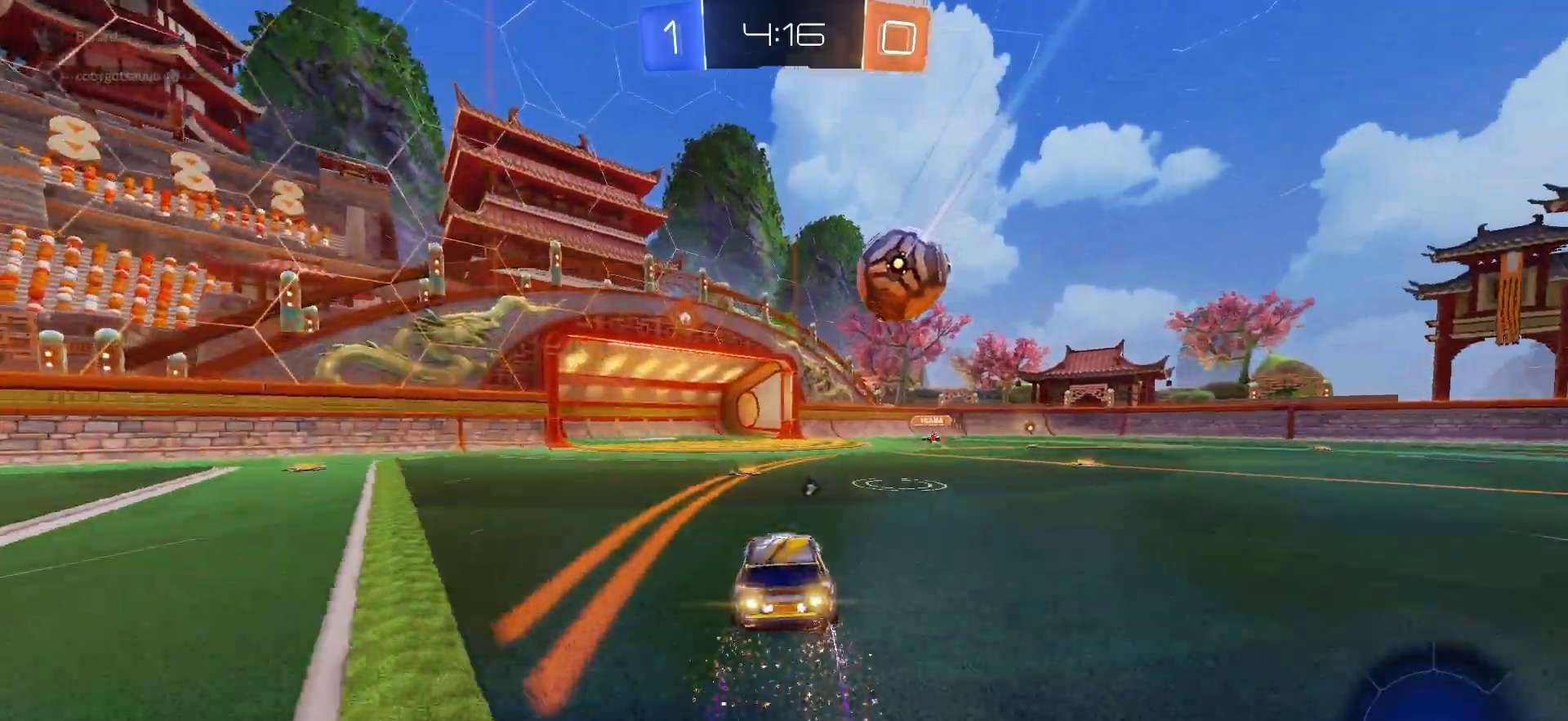
{"buttons": ["R2"], "left_stick": "center", "right_stick": "center", "events": [[50, "R1", "up"], [100, "left_stick", "right"], [150, "CROSS", "down"], [200, "left_stick", "left"], [283, "CROSS", "up"], [317, "CROSS", "down"], [333, "left_stick", "center"], [433, "CROSS", "up"]]}
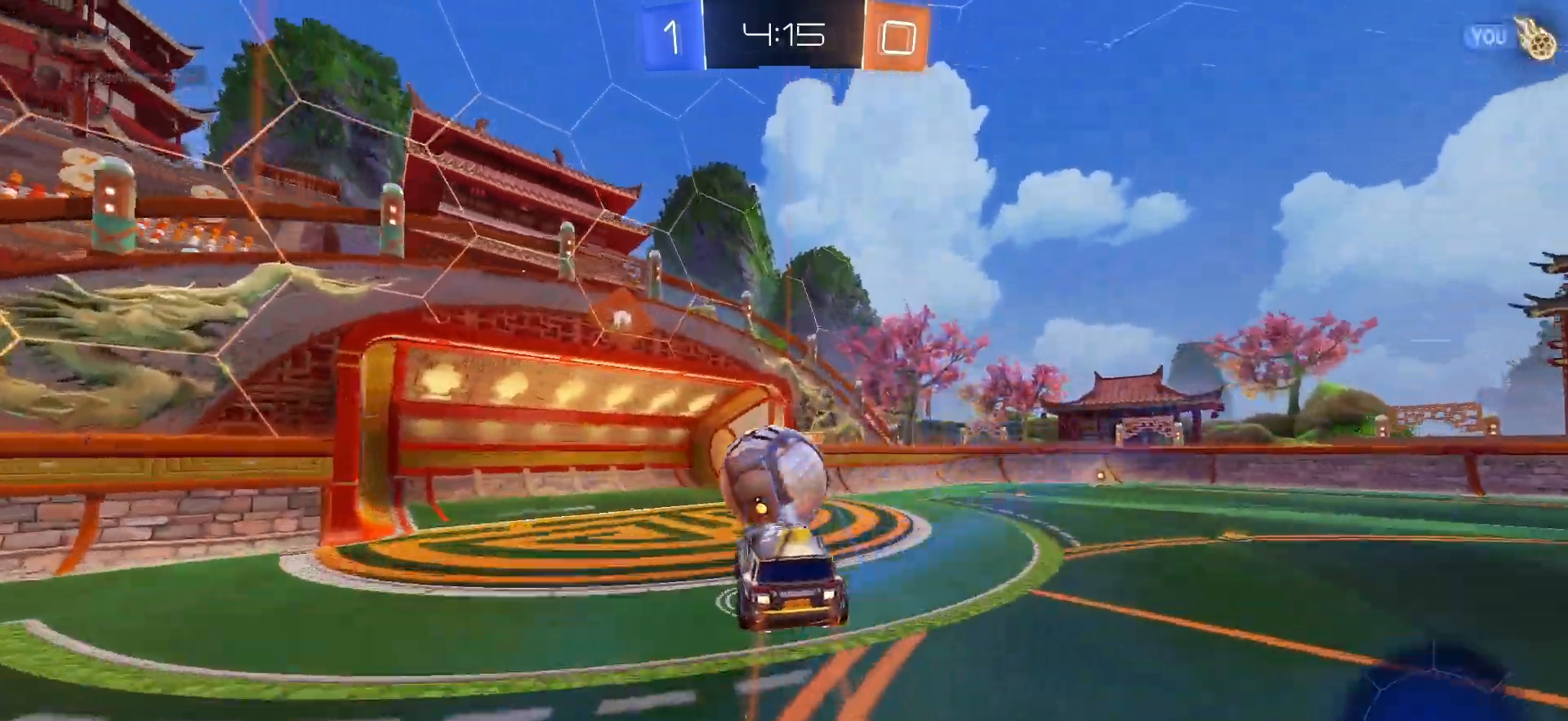
{"buttons": ["R2"], "left_stick": "right", "right_stick": "center", "events": [[17, "left_stick", "up"], [83, "TRIANGLE", "down"], [167, "L1", "down"], [167, "TRIANGLE", "up"], [267, "L1", "up"], [350, "left_stick", "up-right"], [450, "left_stick", "right"]]}
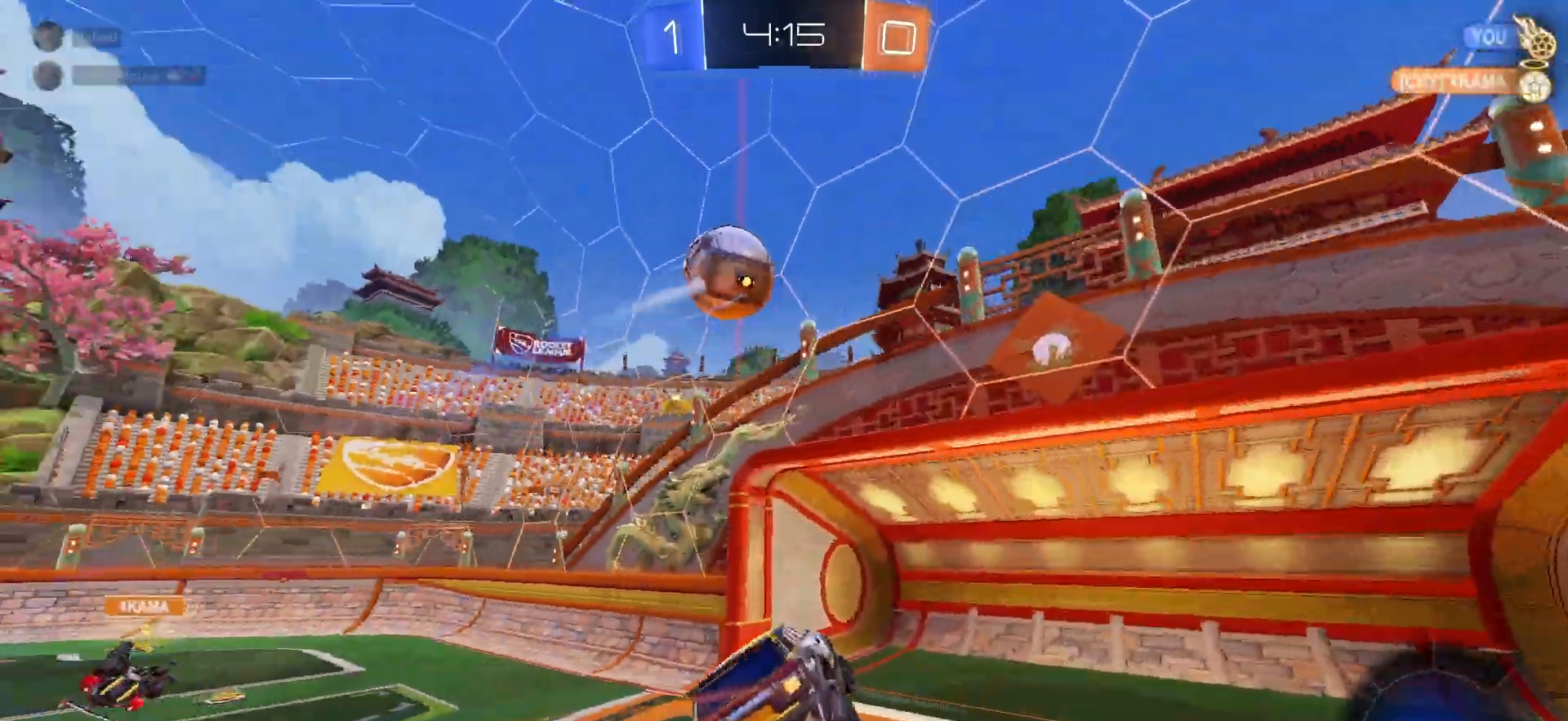
{"buttons": ["R2"], "left_stick": "right", "right_stick": "center", "events": [[217, "L1", "down"], [383, "L1", "up"], [400, "TRIANGLE", "down"], [500, "TRIANGLE", "up"]]}
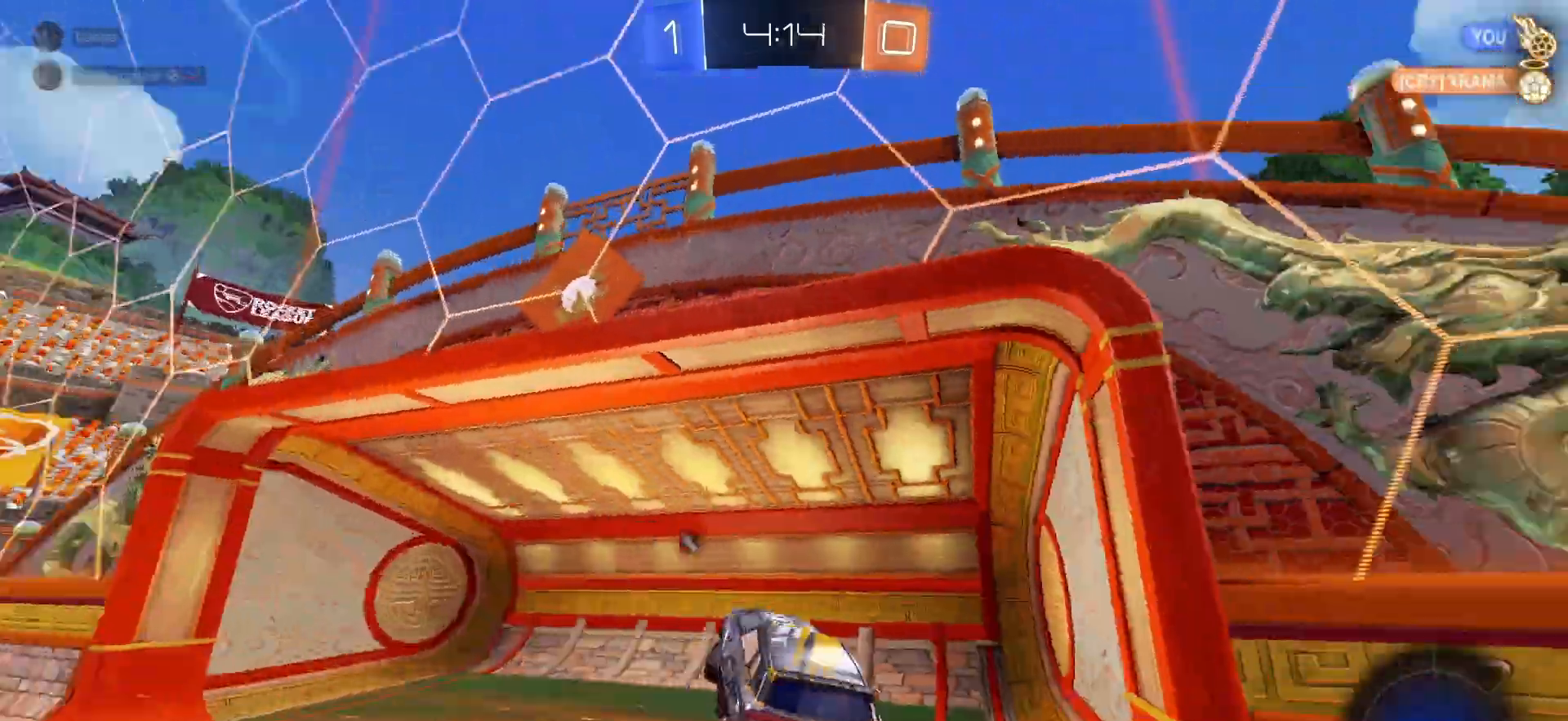
{"buttons": ["L2"], "left_stick": "down-left", "right_stick": "center", "events": [[67, "TRIANGLE", "down"], [150, "TRIANGLE", "up"], [267, "R2", "up"], [400, "L2", "down"], [450, "left_stick", "left"], [500, "left_stick", "down-left"]]}
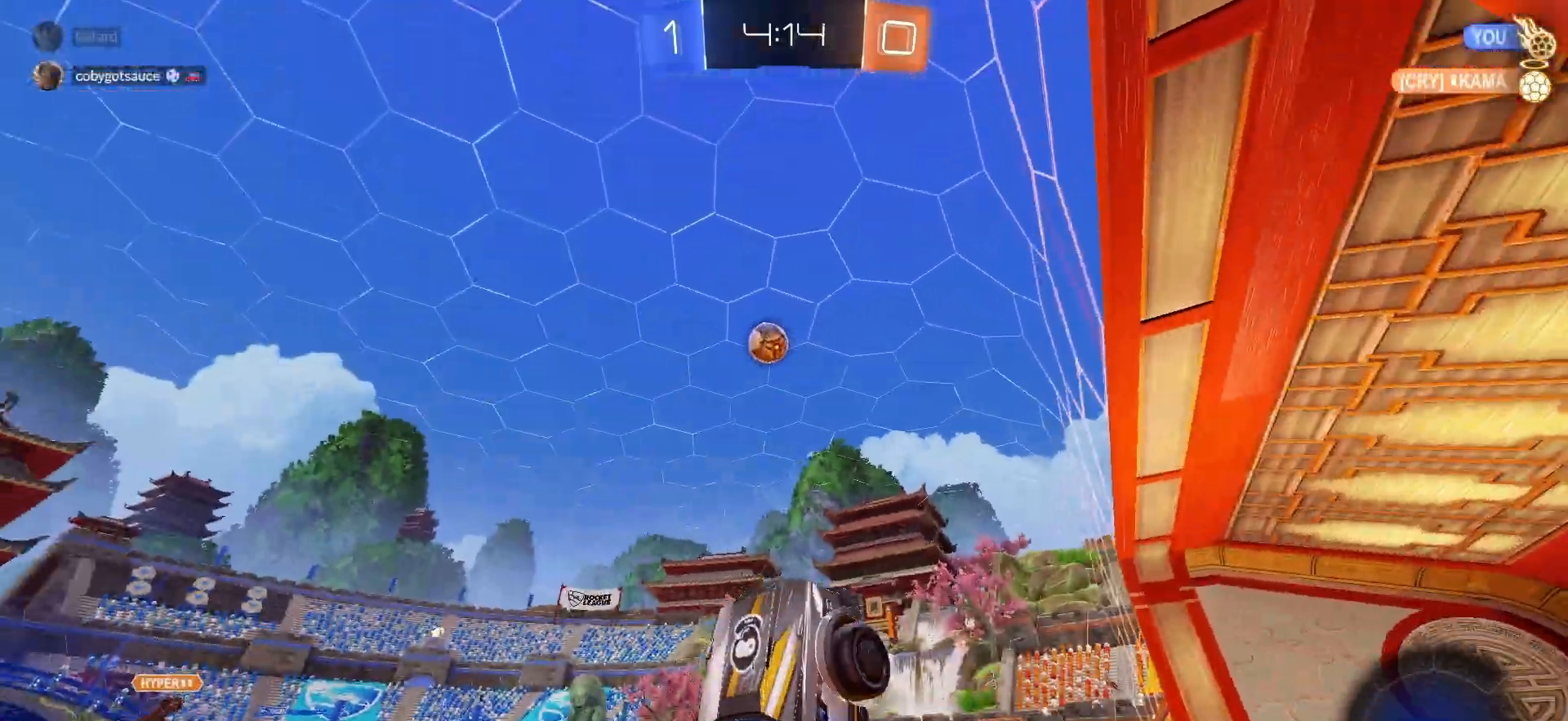
{"buttons": ["R2"], "left_stick": "up-left", "right_stick": "center", "events": [[150, "left_stick", "down-right"], [283, "L2", "up"], [317, "left_stick", "left"], [350, "R2", "down"], [467, "left_stick", "up-left"]]}
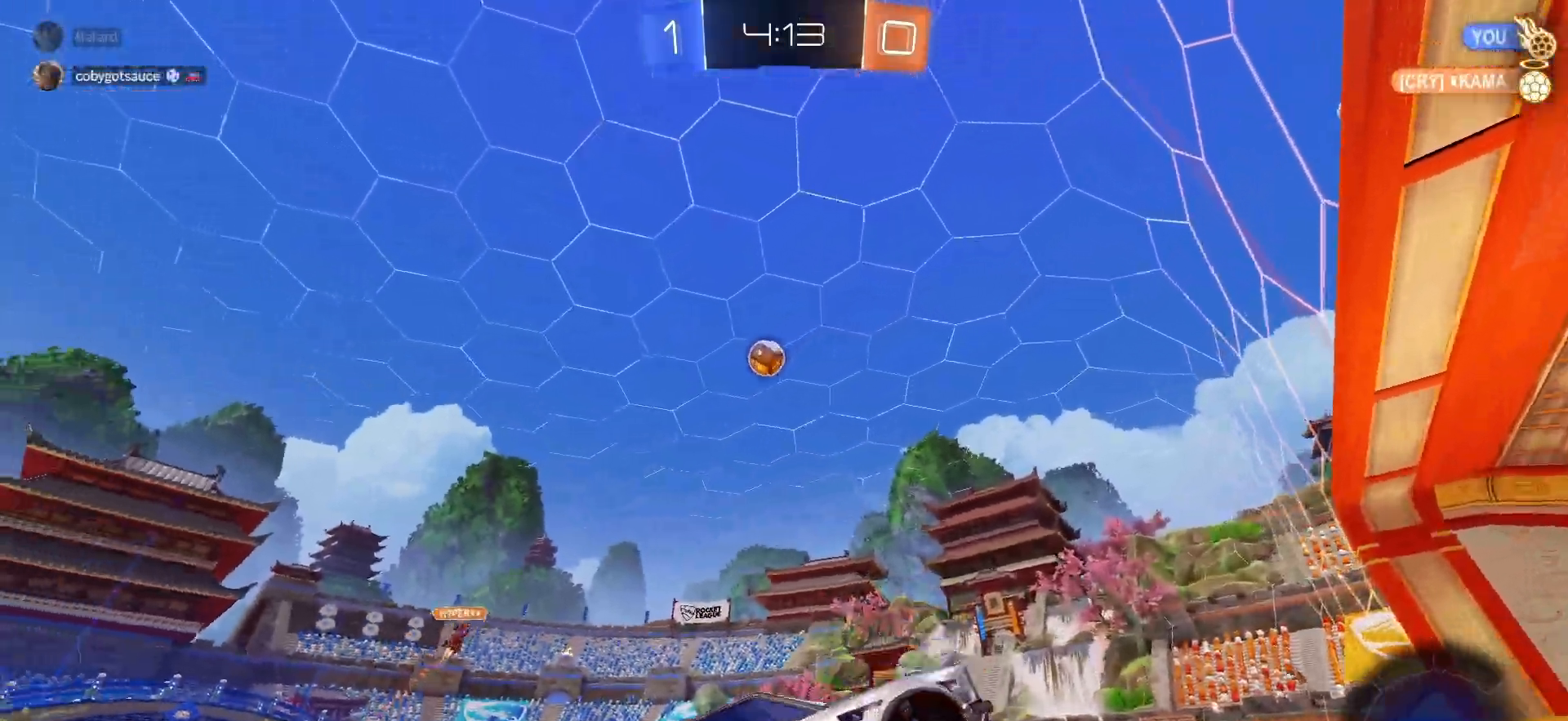
{"buttons": ["R2"], "left_stick": "up-left", "right_stick": "center", "events": []}
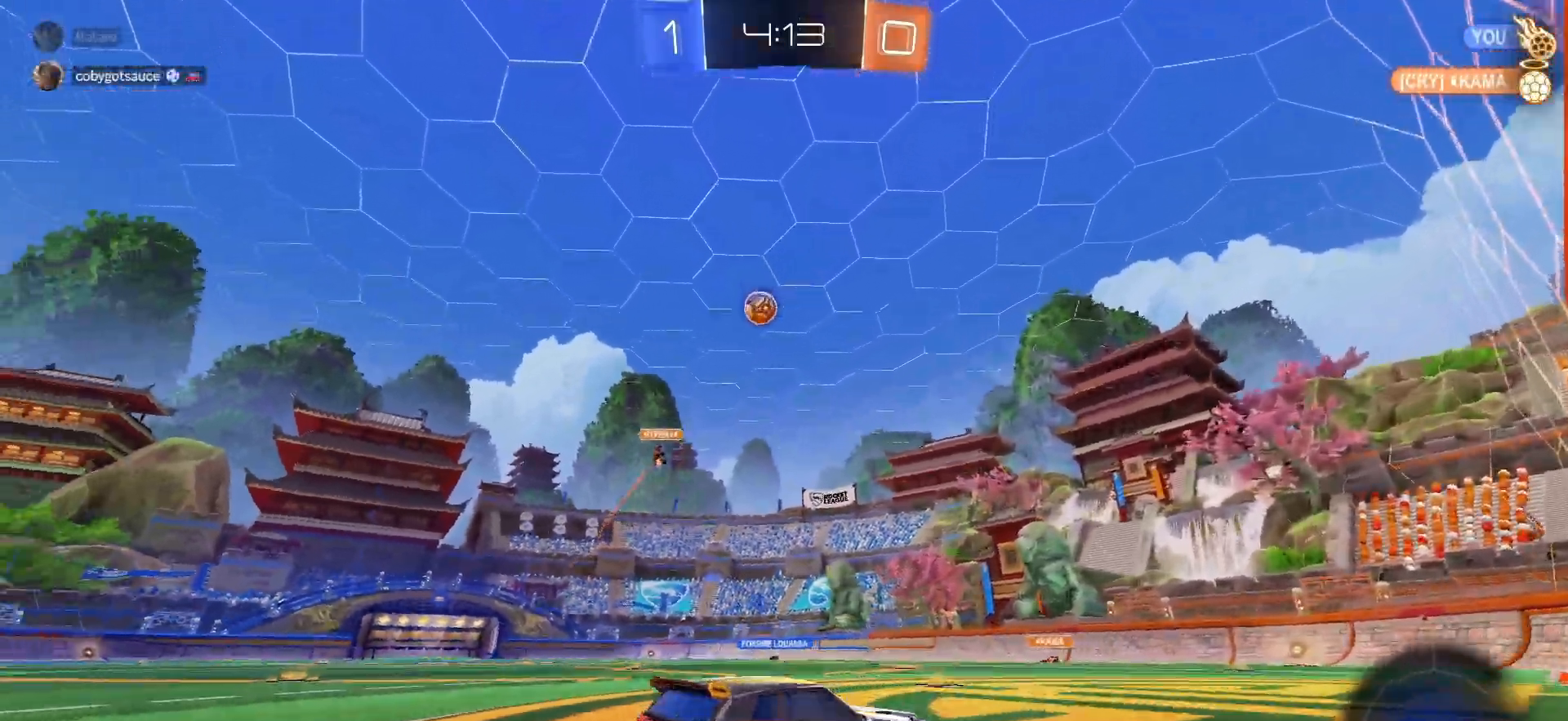
{"buttons": ["R2"], "left_stick": "center", "right_stick": "center", "events": [[183, "left_stick", "center"], [267, "left_stick", "left"], [417, "left_stick", "center"]]}
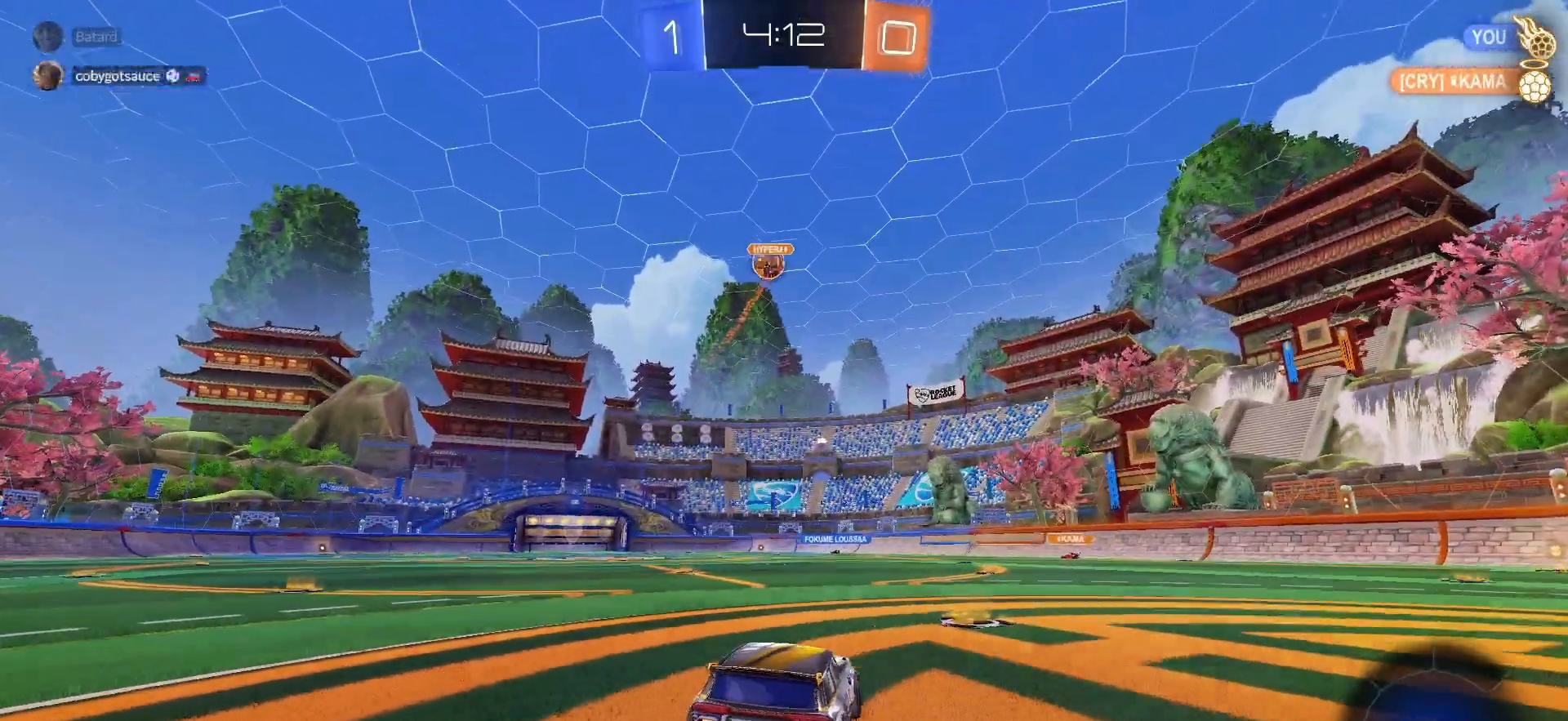
{"buttons": ["R1", "R2"], "left_stick": "left", "right_stick": "center", "events": [[50, "left_stick", "right"], [117, "left_stick", "center"], [383, "left_stick", "left"], [433, "R1", "down"]]}
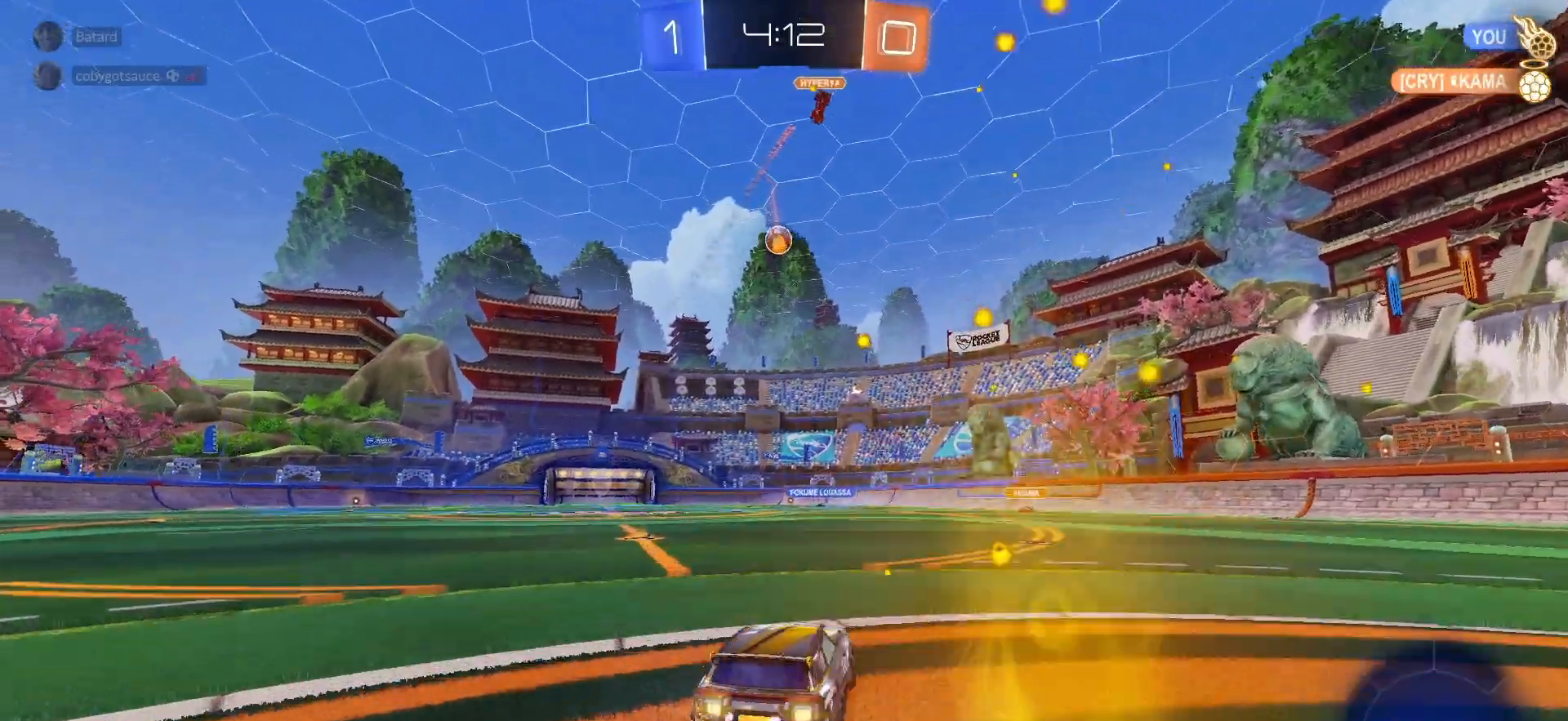
{"buttons": ["L1", "R1", "R2"], "left_stick": "down", "right_stick": "center", "events": [[133, "left_stick", "up-left"], [183, "CROSS", "down"], [183, "L1", "down"], [233, "CROSS", "up"], [267, "CROSS", "down"], [300, "SQUARE", "down"], [300, "left_stick", "down"], [367, "CROSS", "up"], [383, "TRIANGLE", "down"], [400, "SQUARE", "up"], [467, "TRIANGLE", "up"]]}
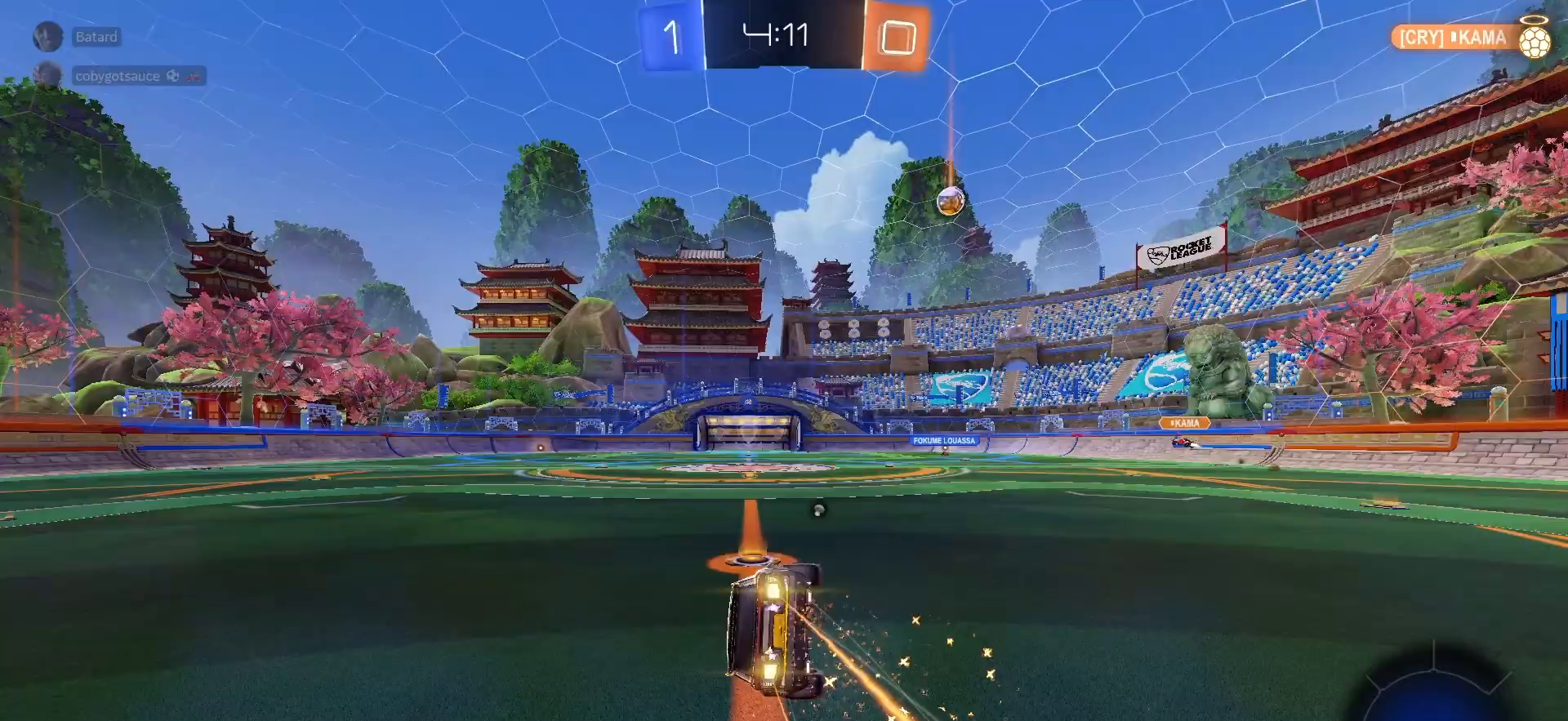
{"buttons": ["R2"], "left_stick": "down-left", "right_stick": "center", "events": [[50, "left_stick", "down-left"], [217, "TRIANGLE", "down"], [317, "R1", "up"], [317, "TRIANGLE", "up"], [483, "L1", "up"]]}
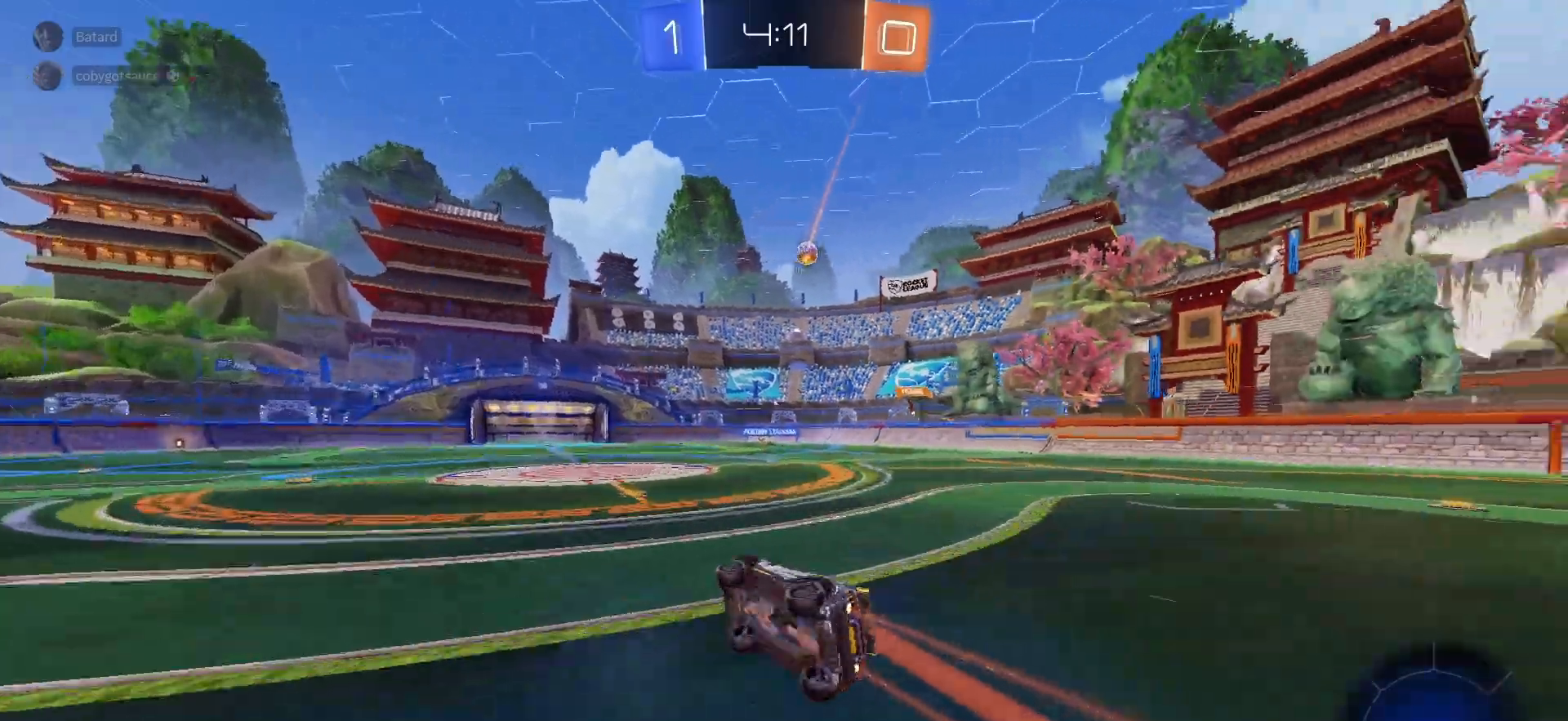
{"buttons": ["R2"], "left_stick": "right", "right_stick": "center", "events": [[50, "left_stick", "down-right"], [300, "left_stick", "center"], [367, "R1", "down"], [400, "left_stick", "right"], [467, "R1", "up"]]}
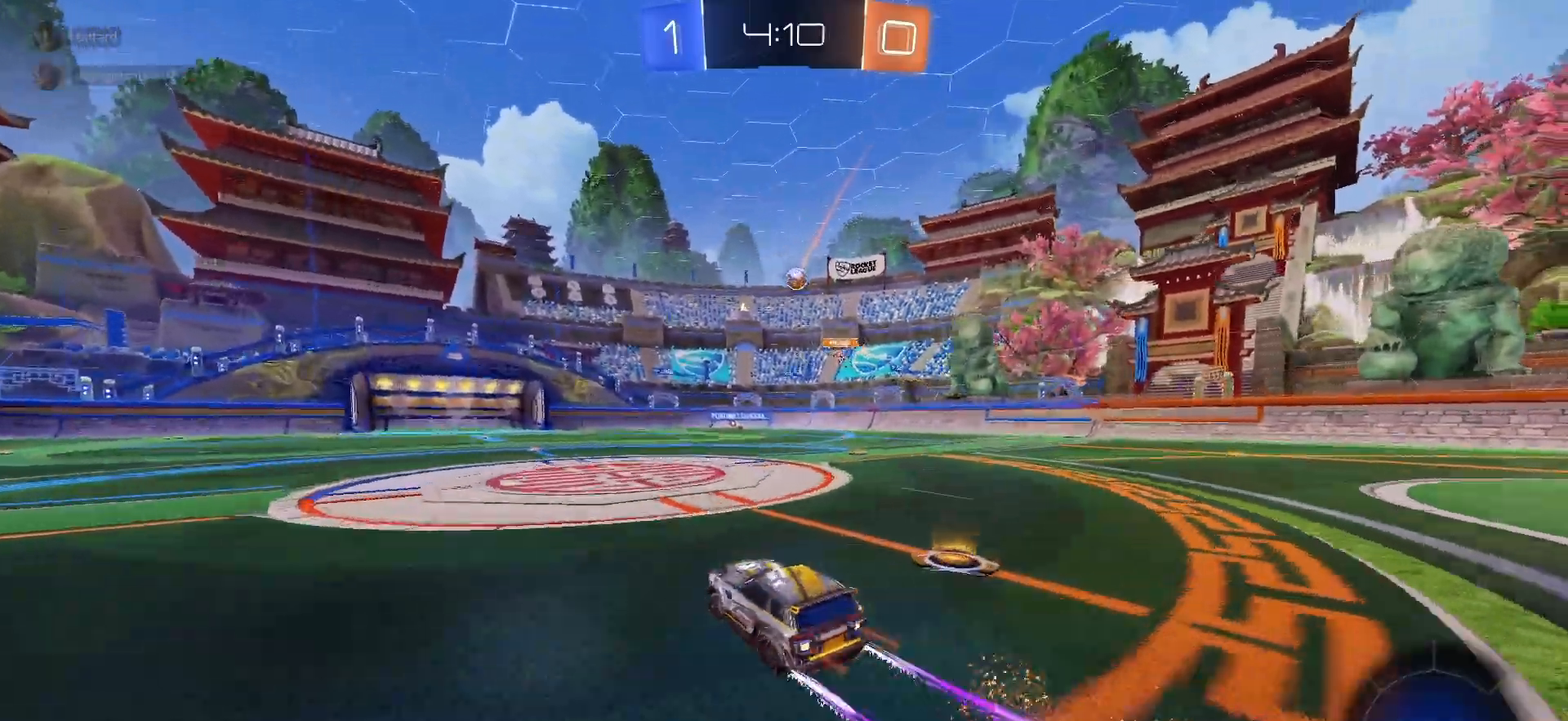
{"buttons": ["R2"], "left_stick": "center", "right_stick": "center", "events": [[17, "left_stick", "center"], [117, "left_stick", "left"], [217, "left_stick", "center"]]}
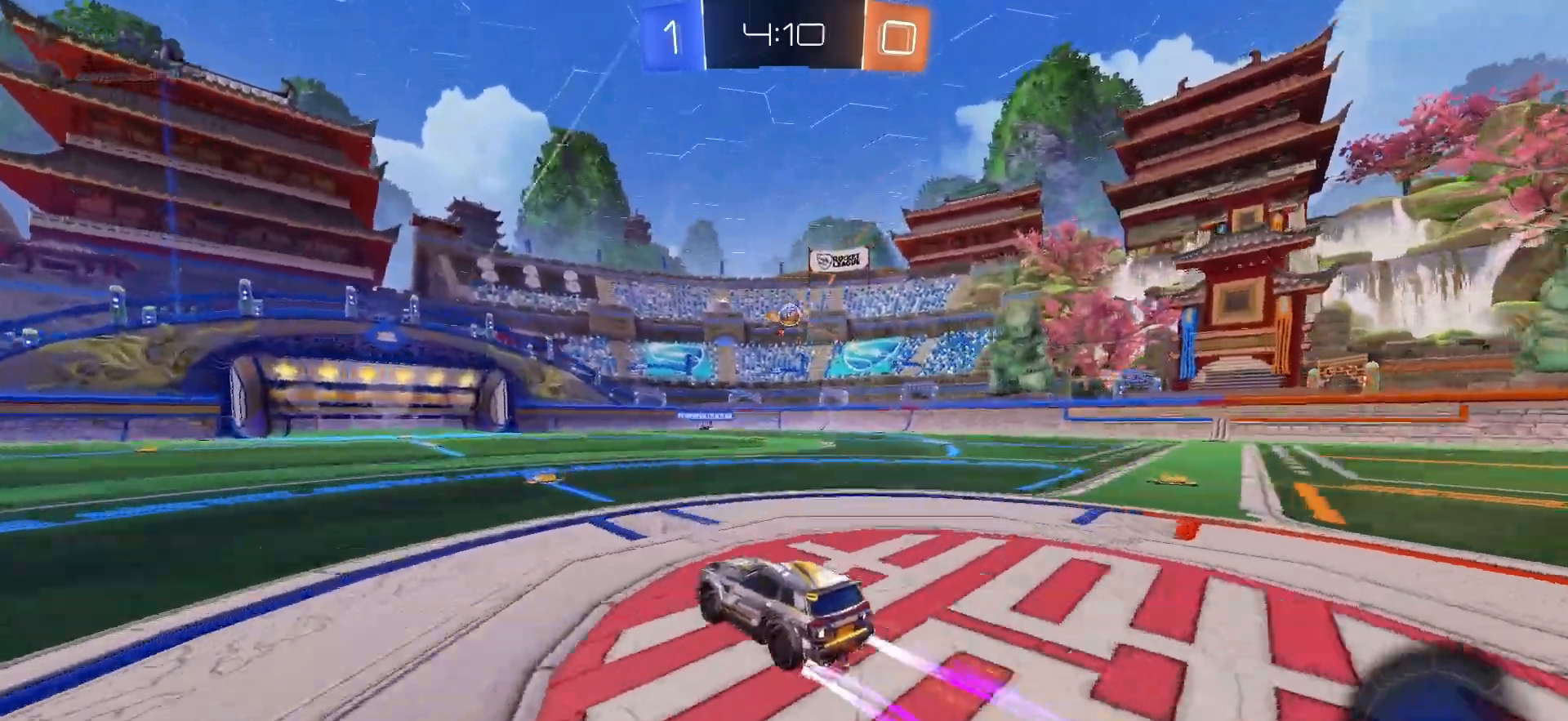
{"buttons": ["R2"], "left_stick": "left", "right_stick": "center", "events": [[483, "left_stick", "left"]]}
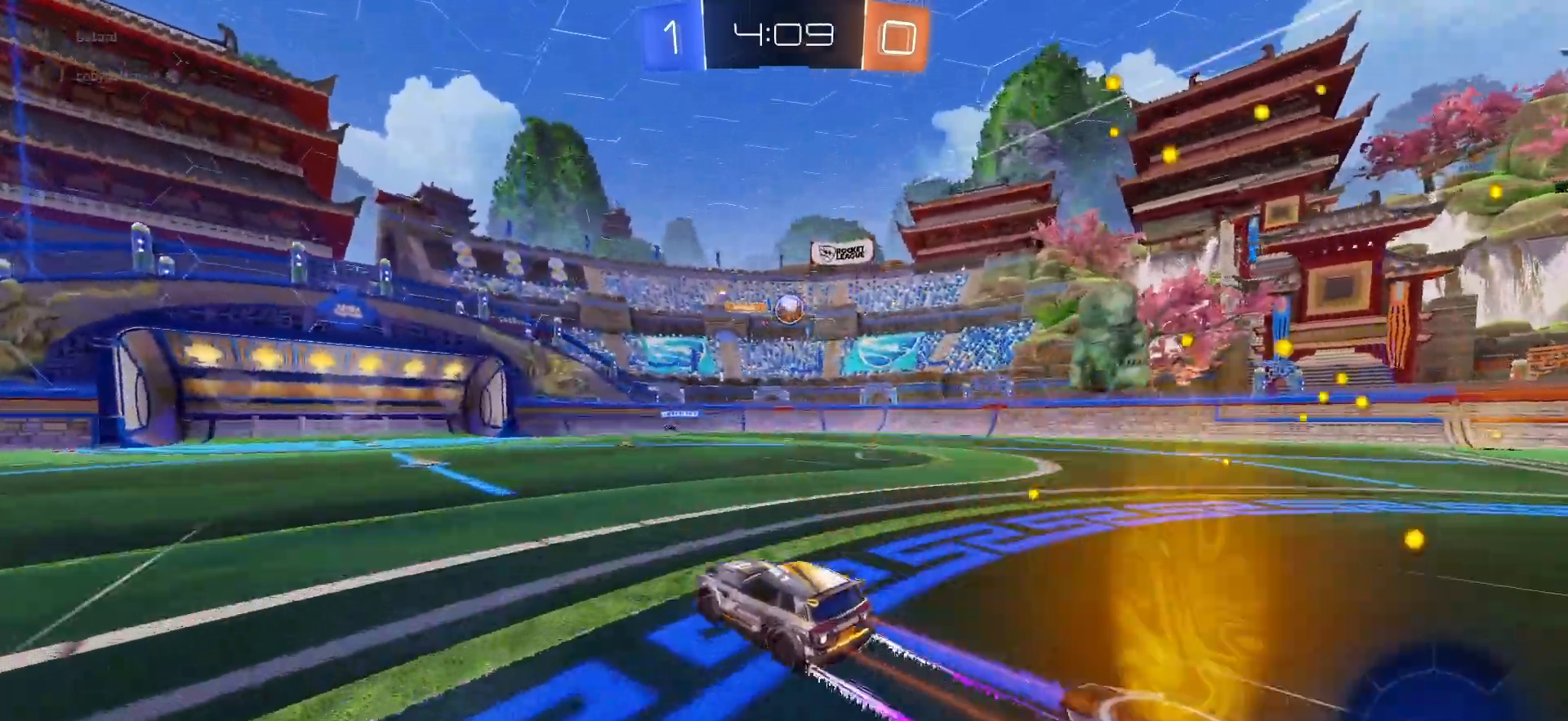
{"buttons": ["R1", "R2"], "left_stick": "left", "right_stick": "center", "events": [[383, "R1", "down"]]}
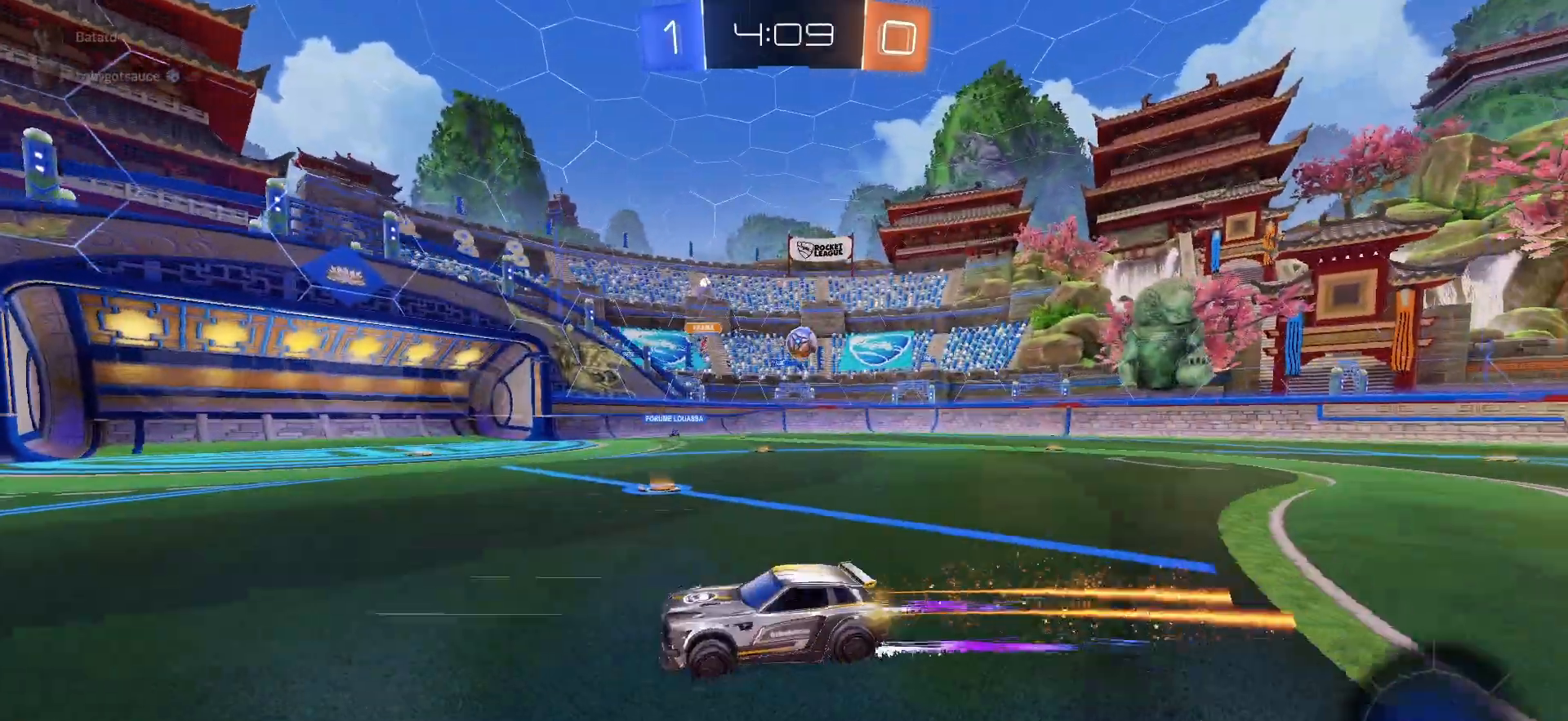
{"buttons": ["R2"], "left_stick": "center", "right_stick": "center", "events": [[283, "R1", "up"], [433, "left_stick", "center"]]}
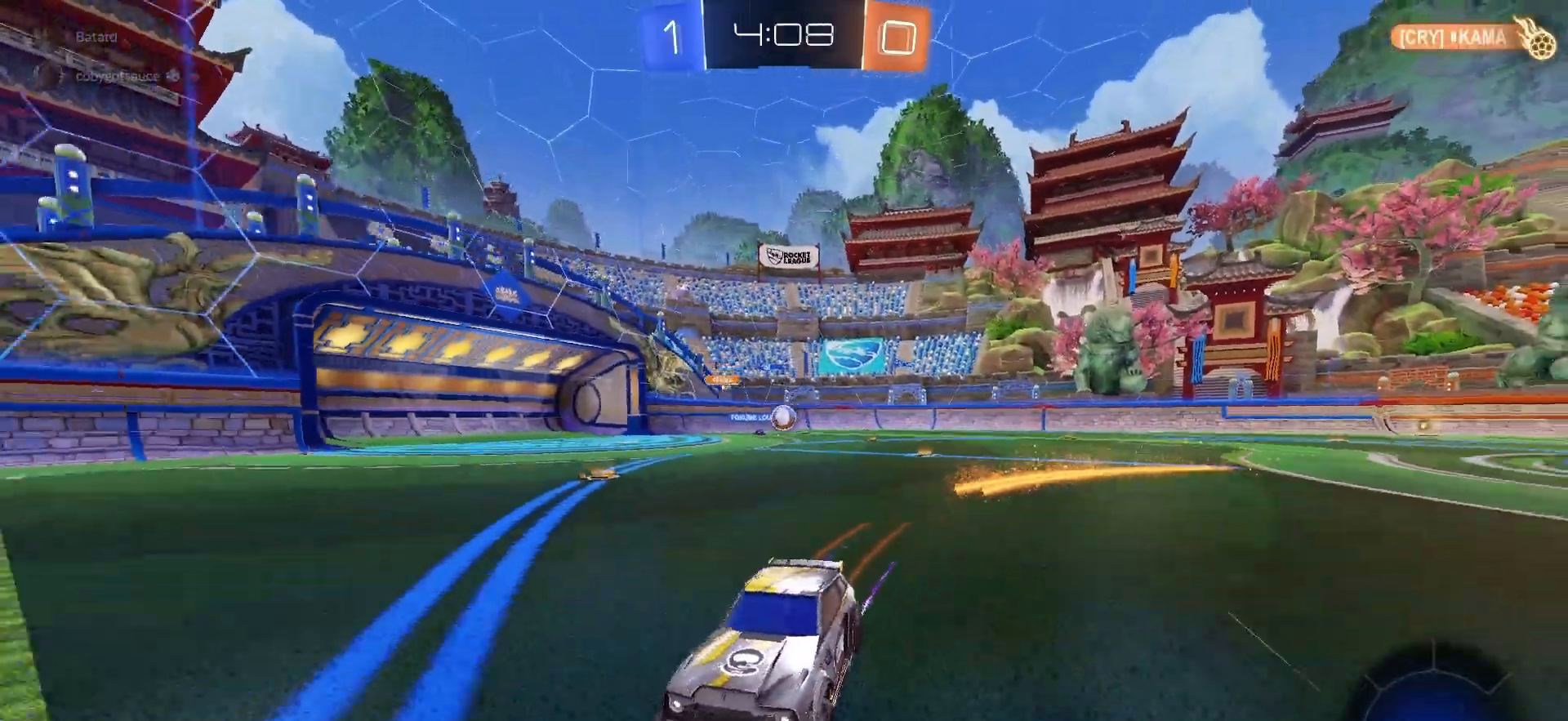
{"buttons": ["R2"], "left_stick": "left", "right_stick": "center", "events": [[133, "left_stick", "left"], [283, "left_stick", "center"], [350, "TRIANGLE", "down"], [417, "left_stick", "left"], [450, "TRIANGLE", "up"]]}
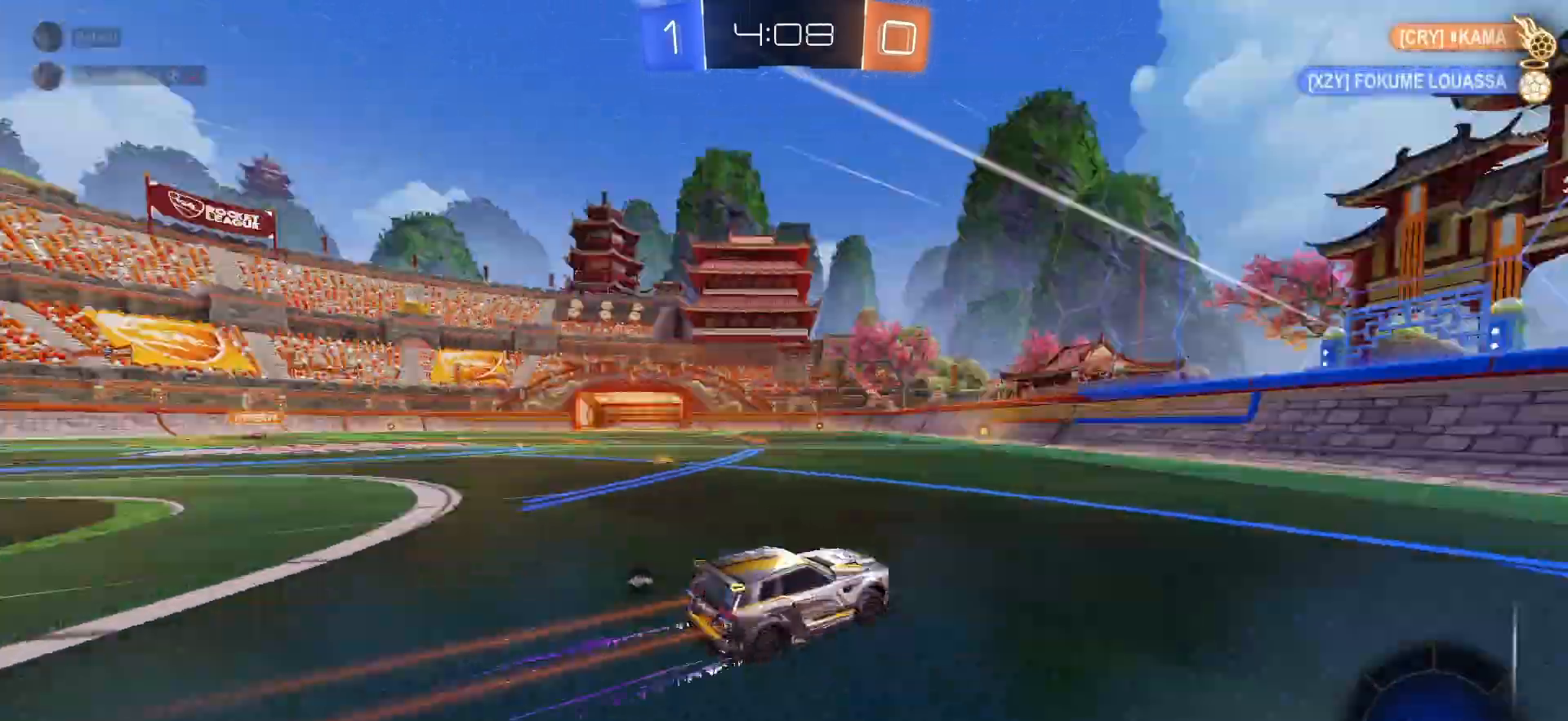
{"buttons": ["TRIANGLE", "R1", "R2"], "left_stick": "center", "right_stick": "center", "events": [[17, "left_stick", "center"], [217, "left_stick", "left"], [400, "left_stick", "up-left"], [450, "TRIANGLE", "down"], [500, "R1", "down"], [500, "left_stick", "center"]]}
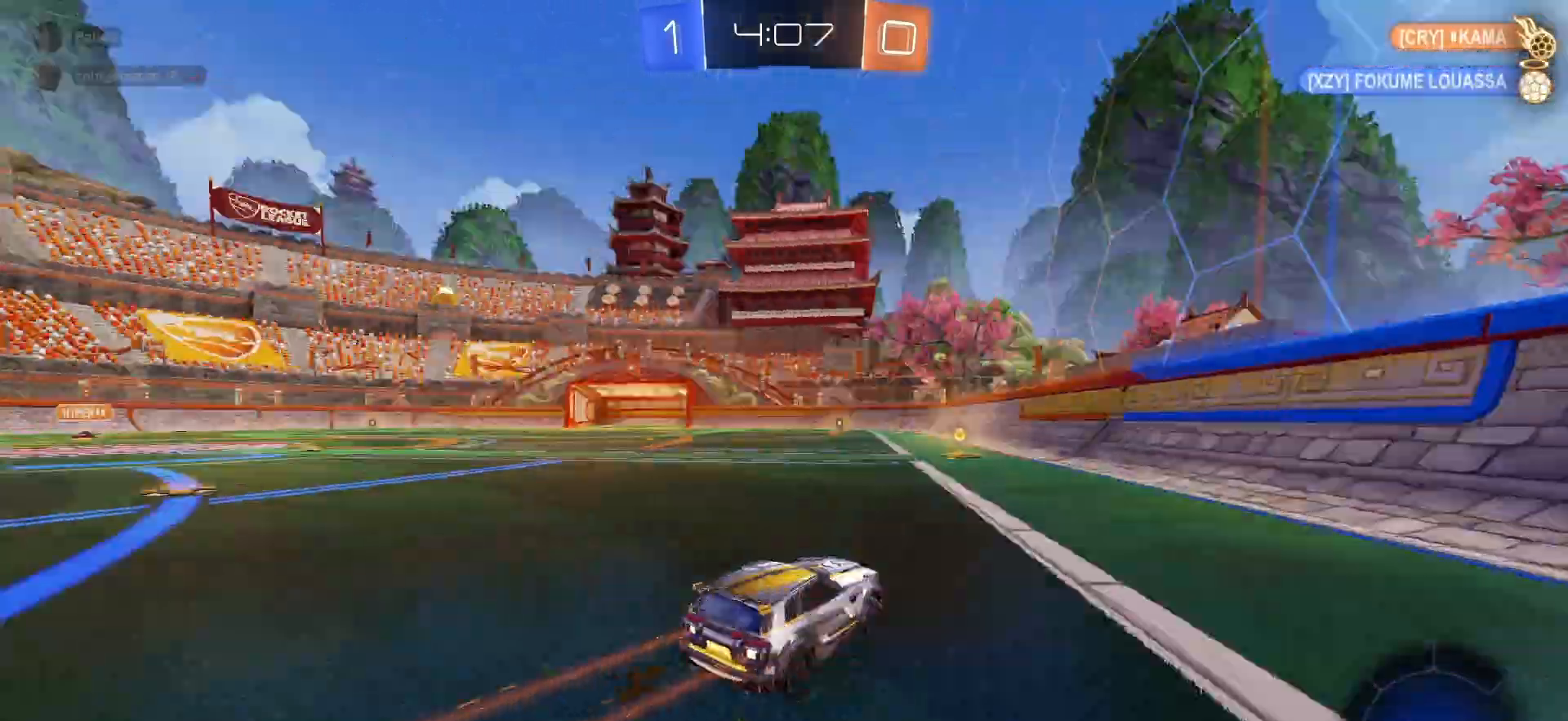
{"buttons": ["L1", "R2"], "left_stick": "left", "right_stick": "center", "events": [[33, "TRIANGLE", "up"], [250, "R1", "up"], [283, "left_stick", "left"], [383, "R1", "down"], [450, "L1", "down"], [500, "R1", "up"]]}
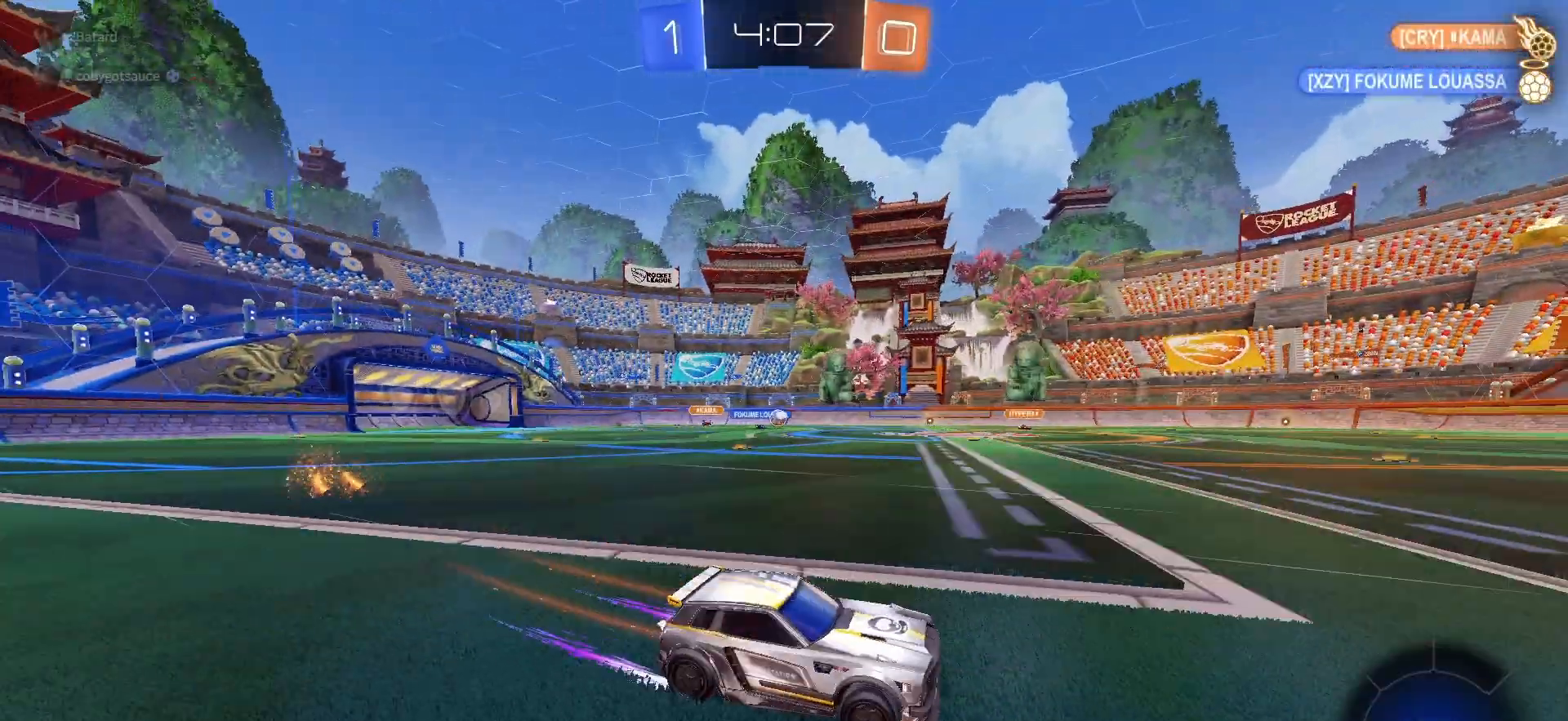
{"buttons": ["R1", "R2"], "left_stick": "left", "right_stick": "center", "events": [[33, "L1", "up"], [100, "R1", "down"]]}
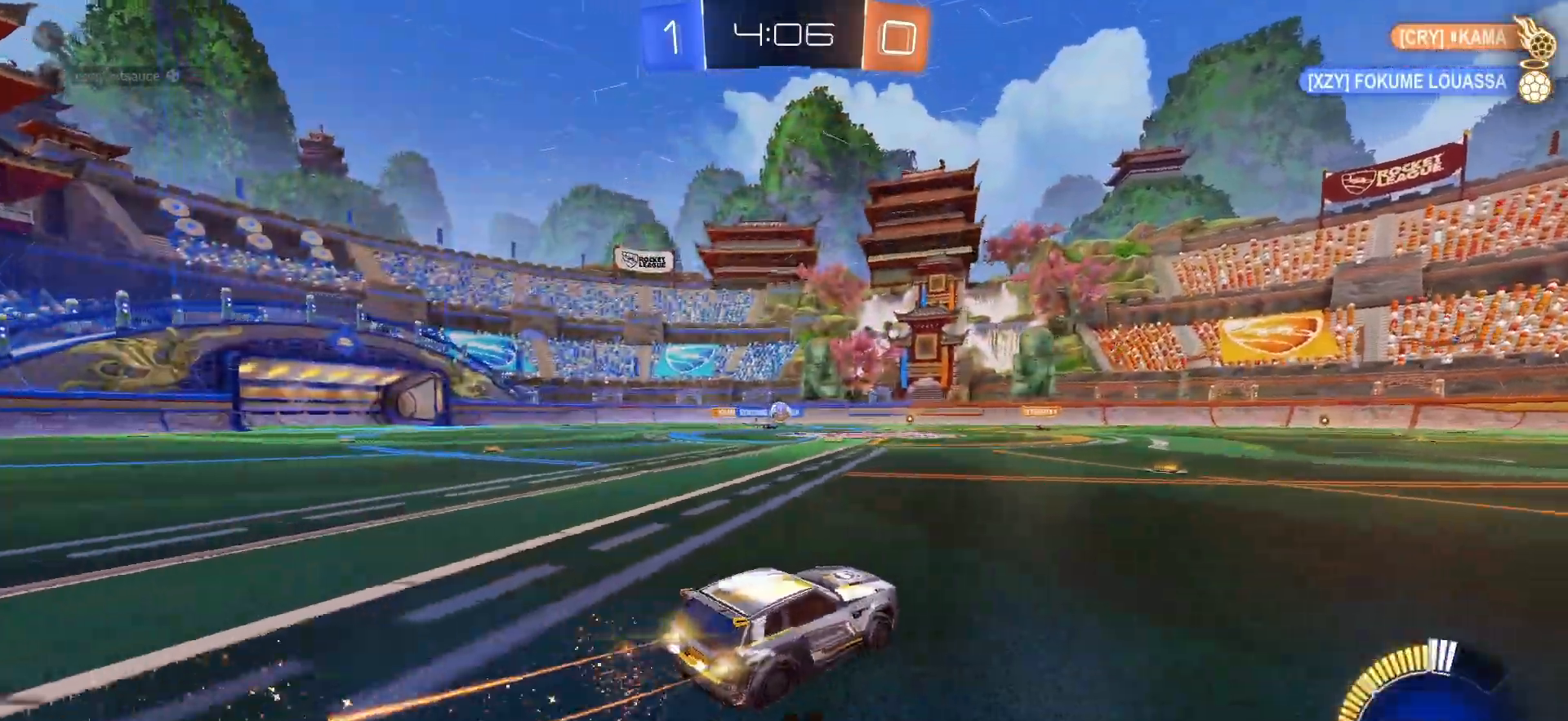
{"buttons": ["R2"], "left_stick": "center", "right_stick": "center", "events": [[17, "left_stick", "center"], [67, "R1", "up"], [100, "left_stick", "right"], [250, "left_stick", "center"], [300, "left_stick", "left"], [417, "left_stick", "center"]]}